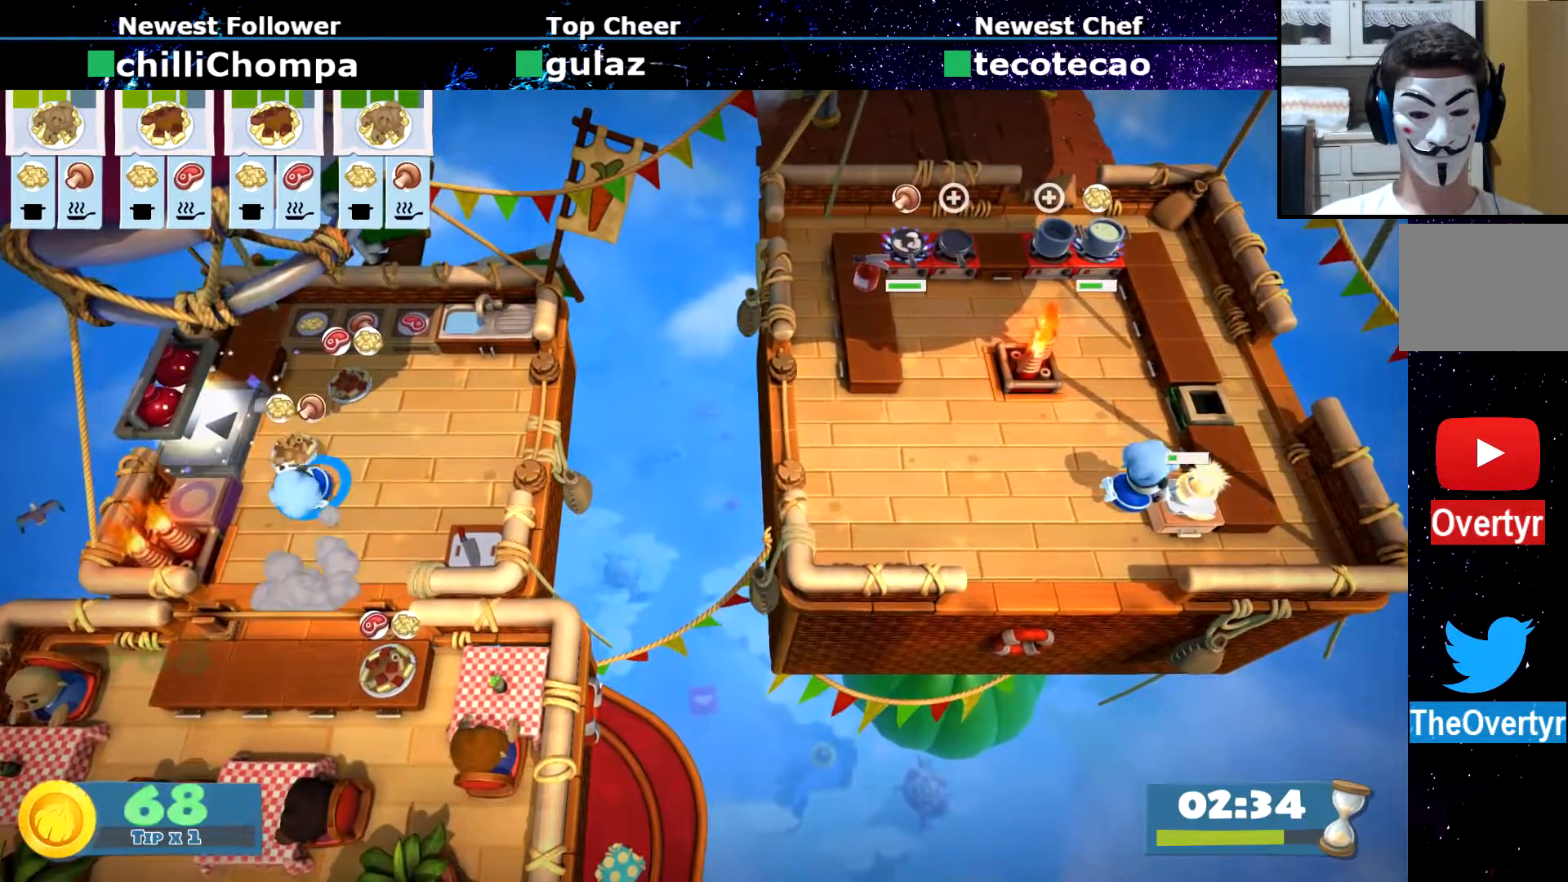
Gameplay with a controller (PlayStation layout); each line is a JSON object with the inputs held at the frame after it (dt_ms = milliseconds from this image to that frame). "events" lists button and stick changes between this image and that frame as [ms after this image, input, new state], when the widget could be followed in between. Not read: L3 R1 R3 right_stick.
{"dt_ms": 500, "buttons": [], "left_stick": "down-right", "events": [[117, "CROSS", "down"], [167, "left_stick", "down-right"], [183, "CROSS", "up"], [317, "CIRCLE", "down"], [367, "CIRCLE", "up"]]}
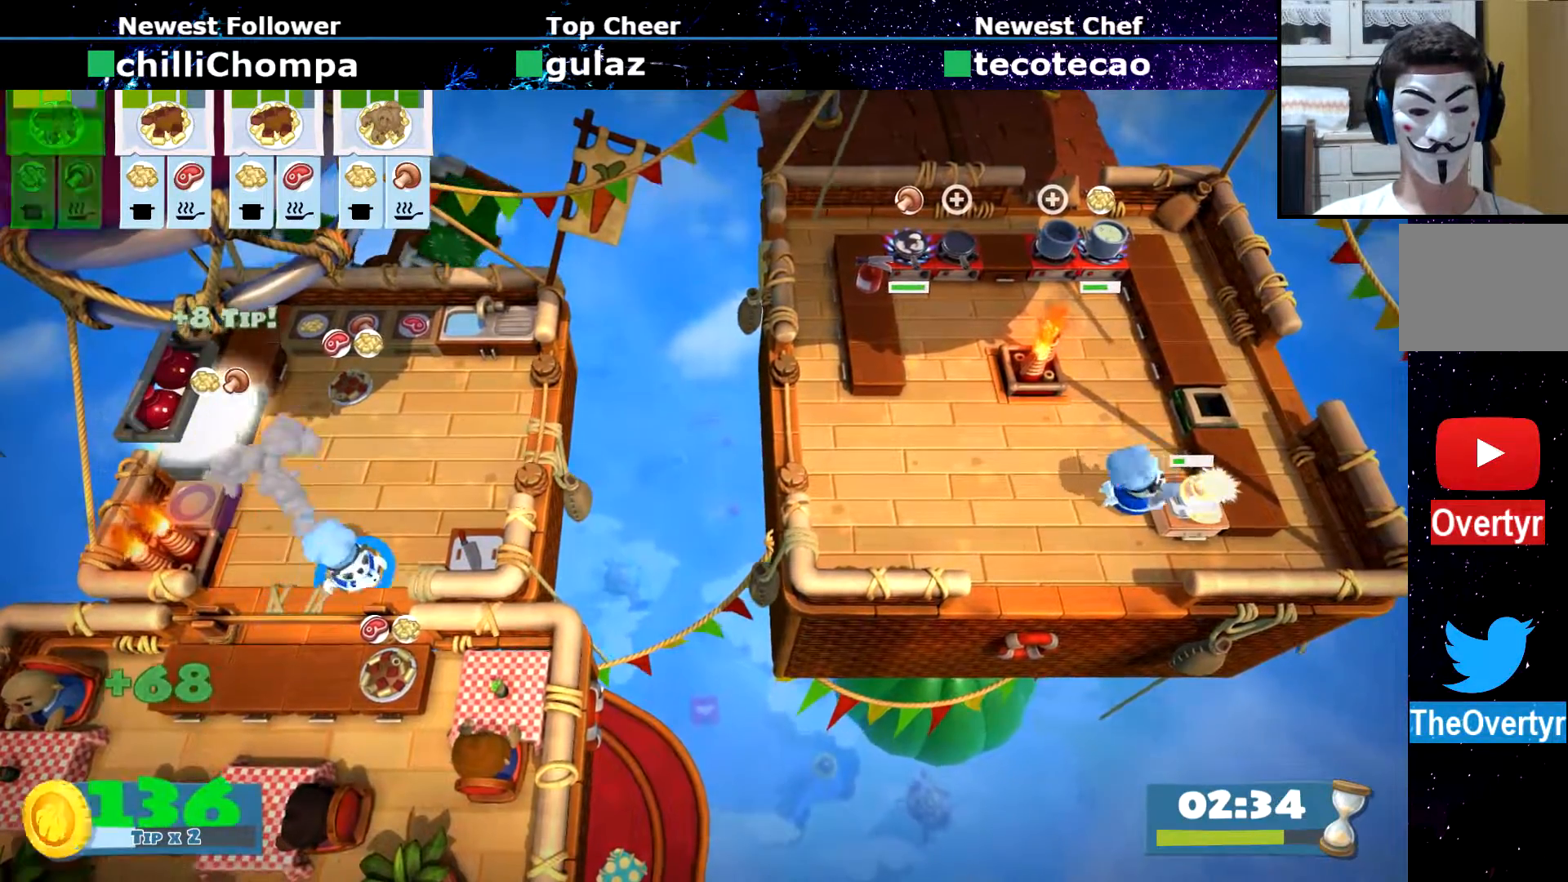
{"dt_ms": 500, "buttons": [], "left_stick": "up-left", "events": [[150, "CROSS", "down"], [217, "CROSS", "up"], [250, "left_stick", "up-left"], [333, "CIRCLE", "down"], [367, "CIRCLE", "up"]]}
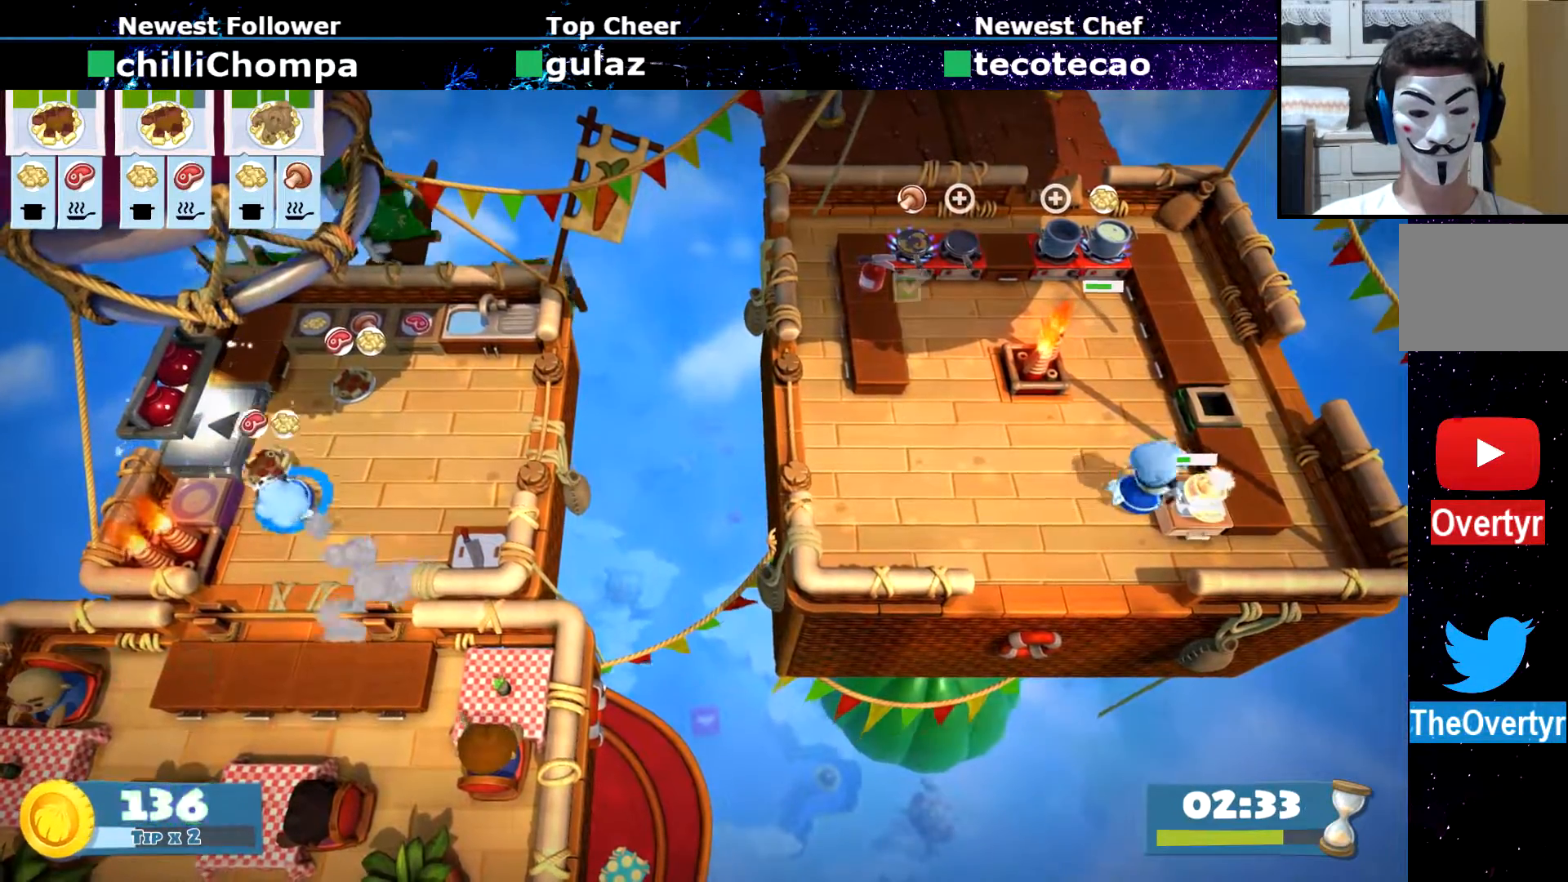
{"dt_ms": 500, "buttons": [], "left_stick": "down-left", "events": [[133, "CROSS", "down"], [183, "CROSS", "up"], [183, "left_stick", "up-right"], [433, "CROSS", "down"], [500, "CROSS", "up"], [500, "left_stick", "down-left"]]}
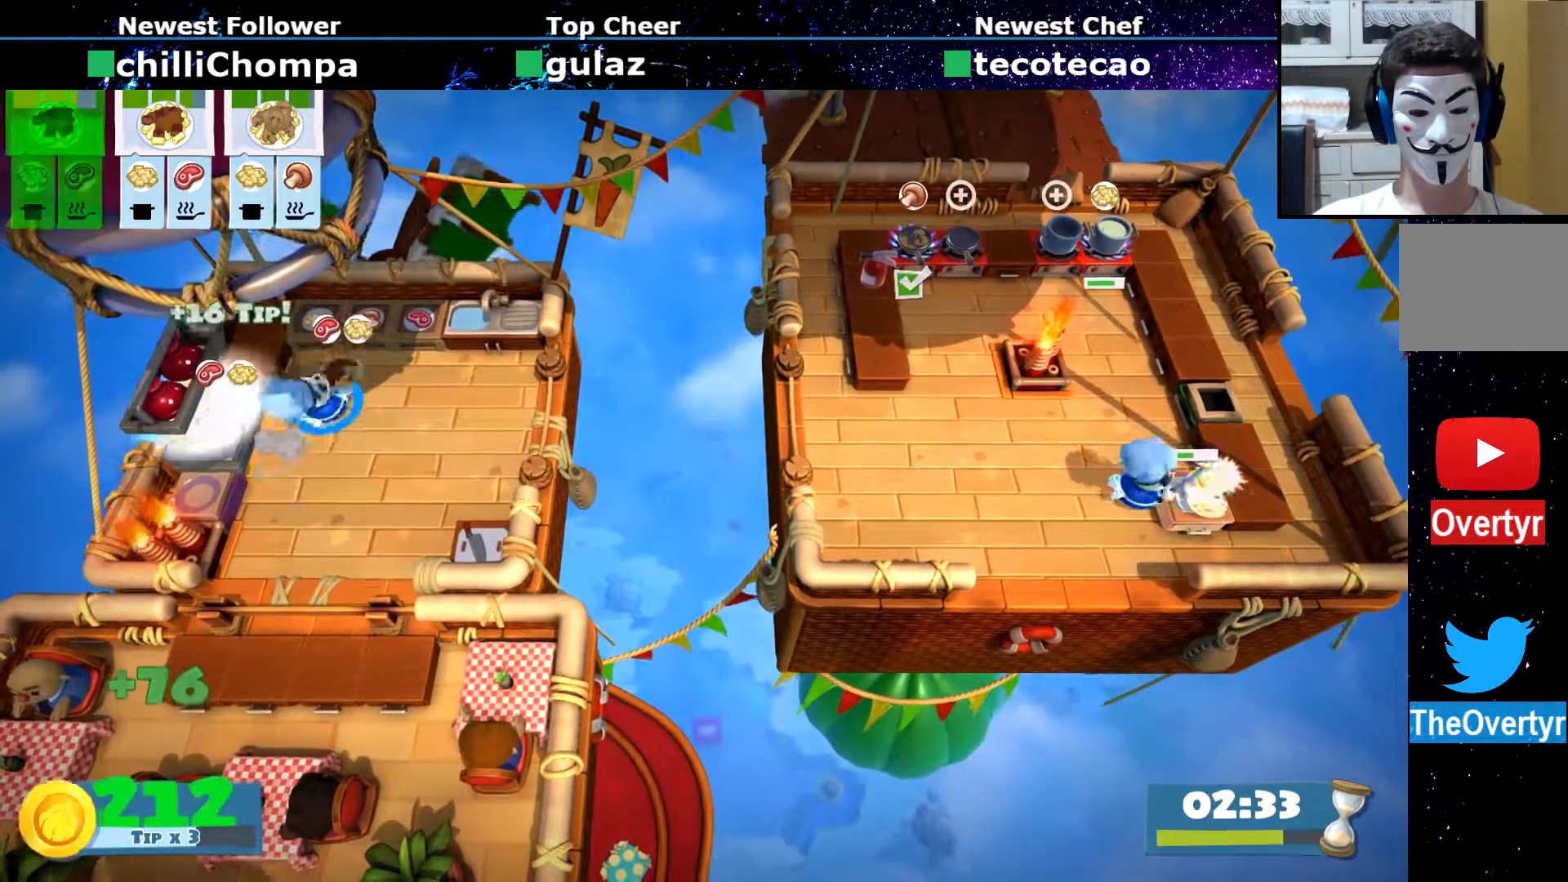
{"dt_ms": 500, "buttons": [], "left_stick": "right", "events": [[183, "CROSS", "down"], [250, "CROSS", "up"], [250, "left_stick", "up-right"], [500, "left_stick", "right"]]}
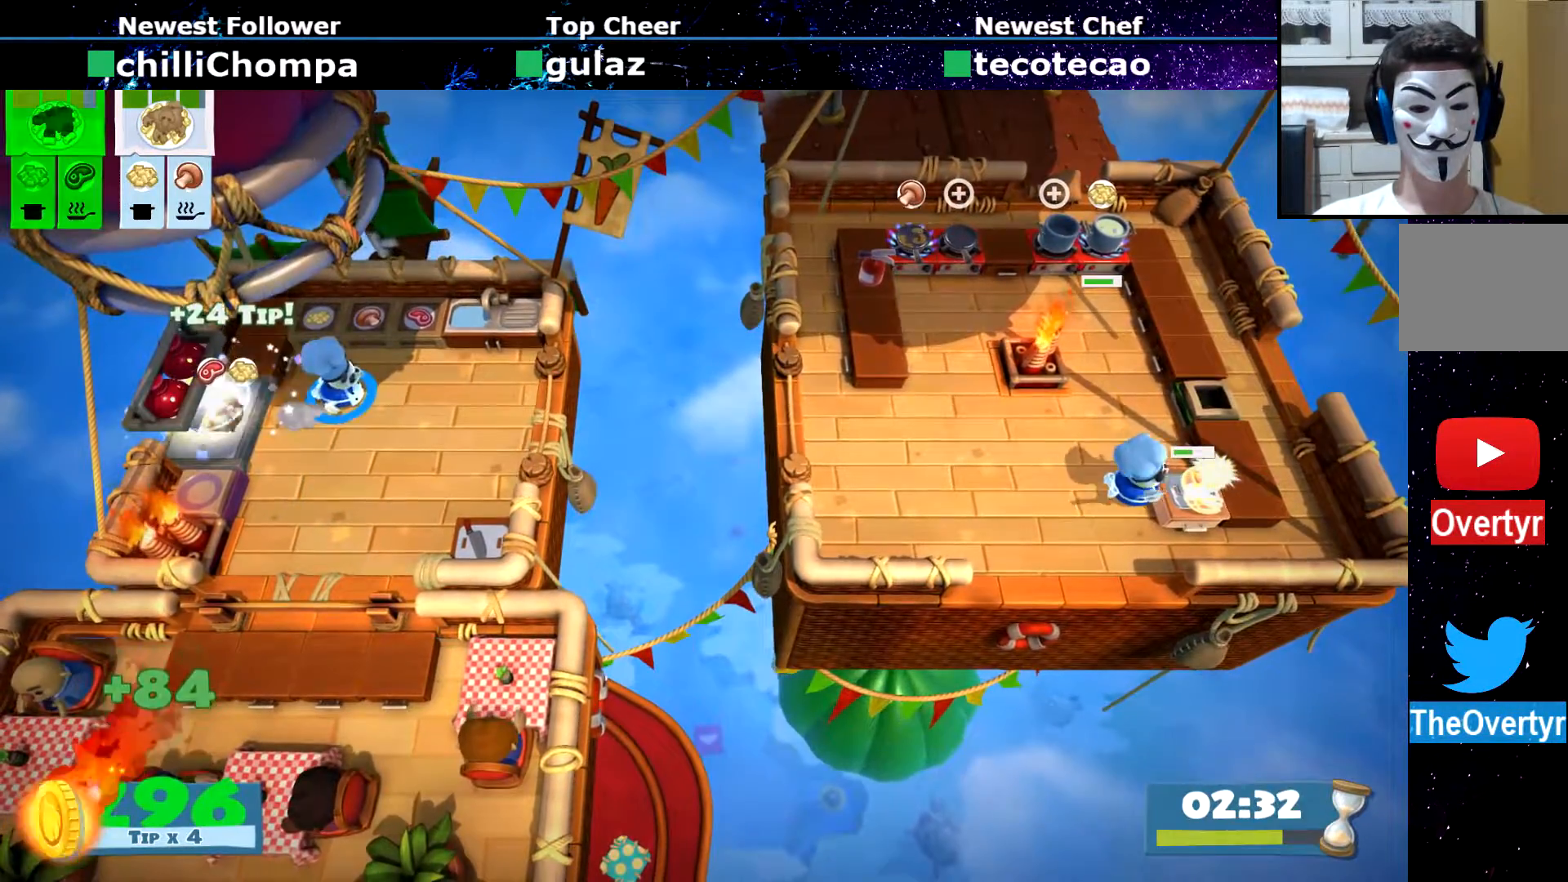
{"dt_ms": 500, "buttons": [], "left_stick": "down-right", "events": [[300, "CROSS", "down"], [350, "CROSS", "up"], [367, "CIRCLE", "down"], [483, "left_stick", "down-right"], [500, "CIRCLE", "up"]]}
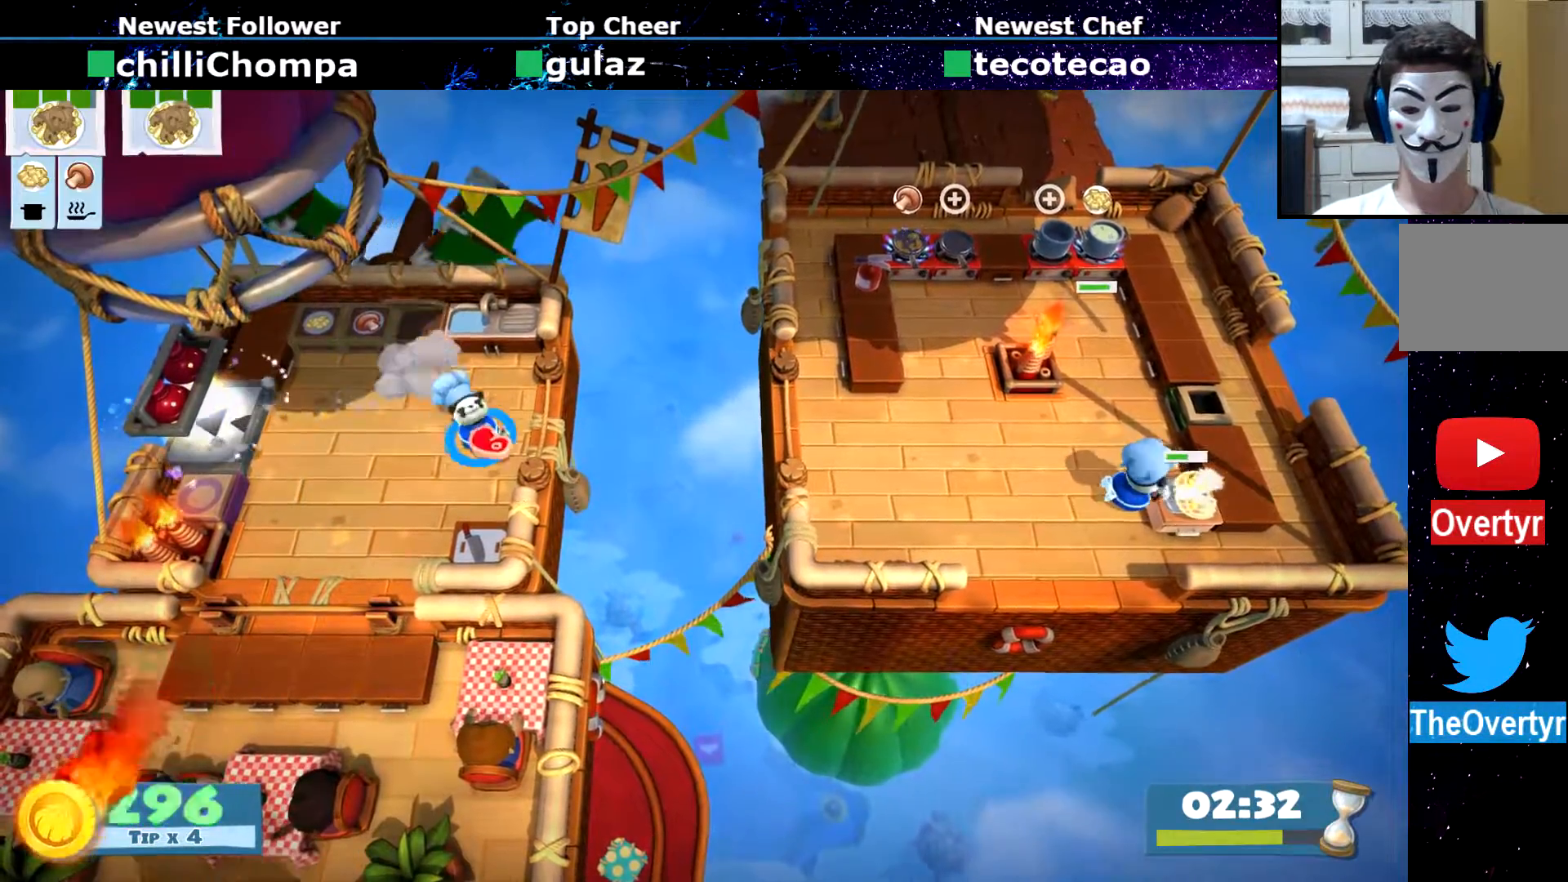
{"dt_ms": 500, "buttons": ["CIRCLE"], "left_stick": "left", "events": [[150, "left_stick", "down"], [183, "CROSS", "down"], [267, "CROSS", "up"], [283, "left_stick", "left"], [417, "CIRCLE", "down"]]}
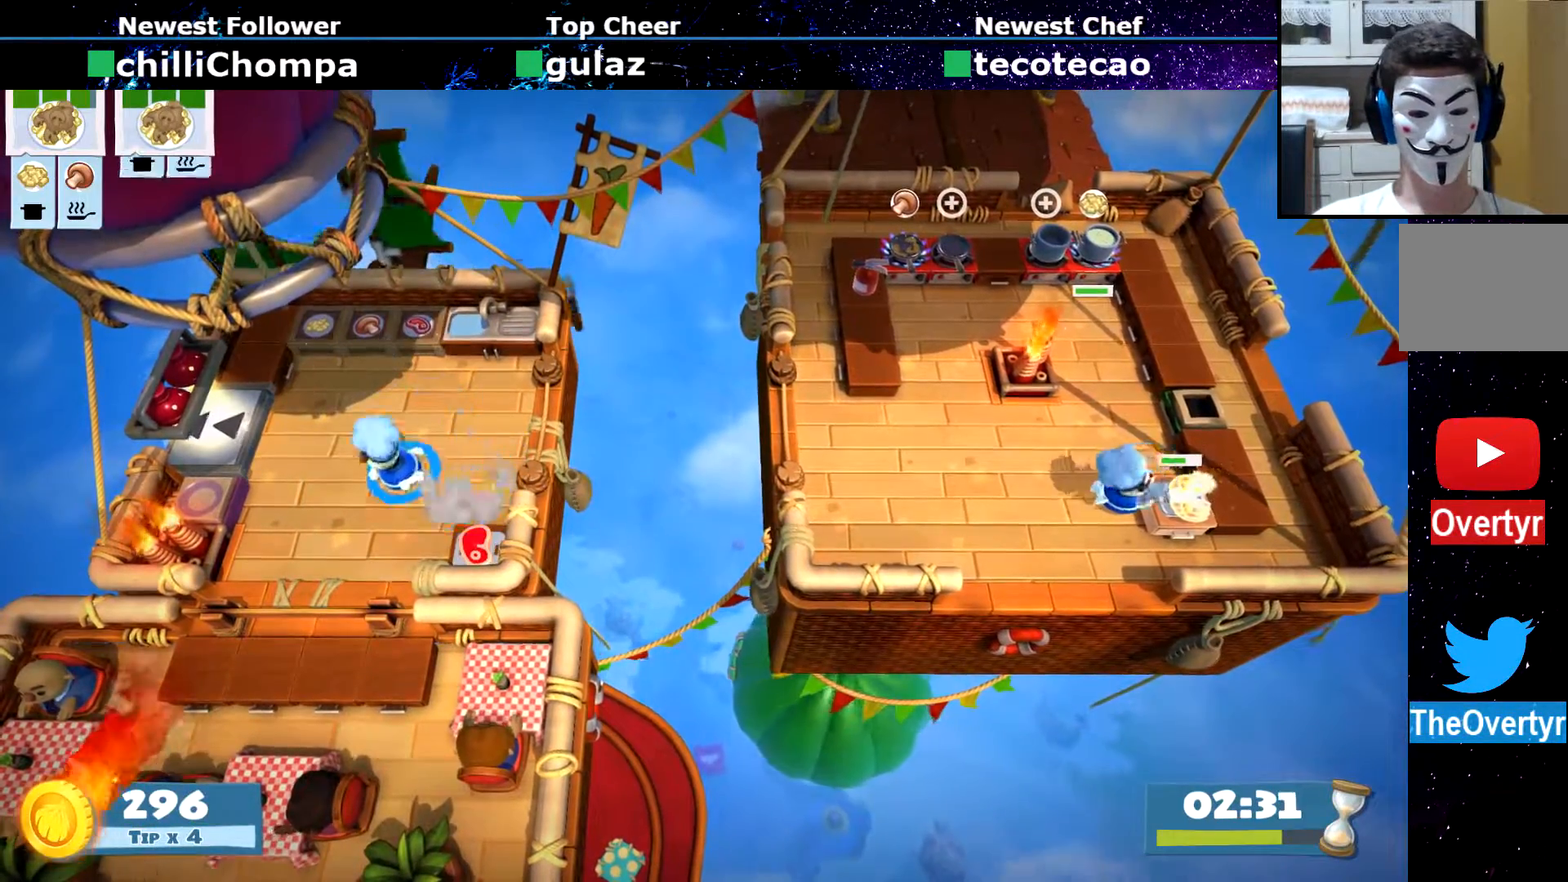
{"dt_ms": 500, "buttons": ["CIRCLE"], "left_stick": "down-right", "events": [[17, "CIRCLE", "up"], [400, "CROSS", "down"], [433, "left_stick", "down-right"], [467, "CROSS", "up"], [500, "CIRCLE", "down"]]}
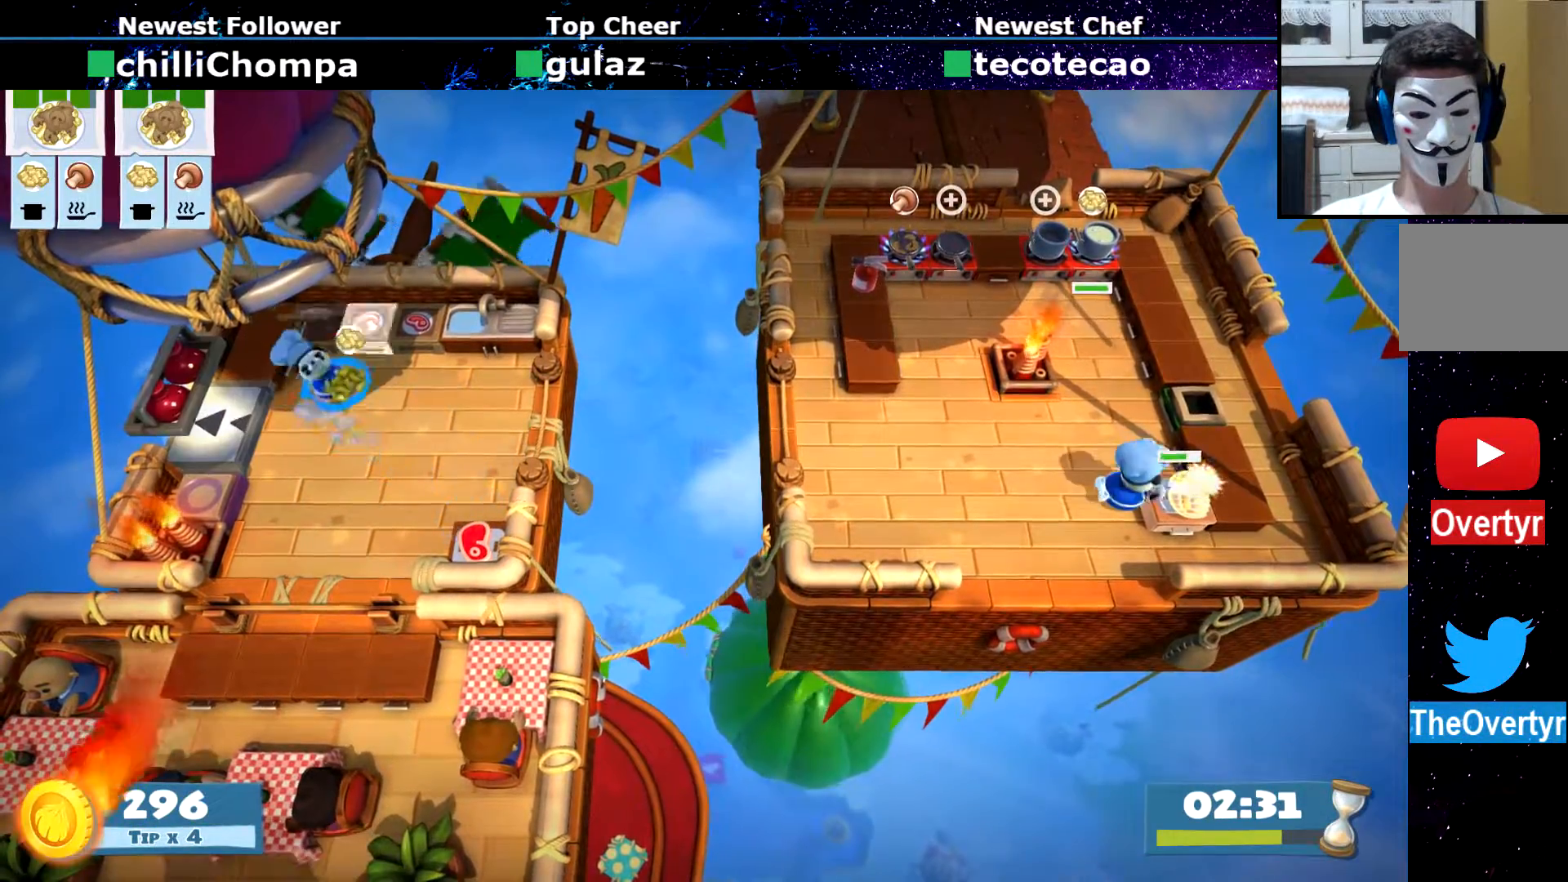
{"dt_ms": 500, "buttons": [], "left_stick": "right", "events": [[100, "CIRCLE", "up"], [250, "left_stick", "right"], [417, "SQUARE", "down"], [483, "SQUARE", "up"]]}
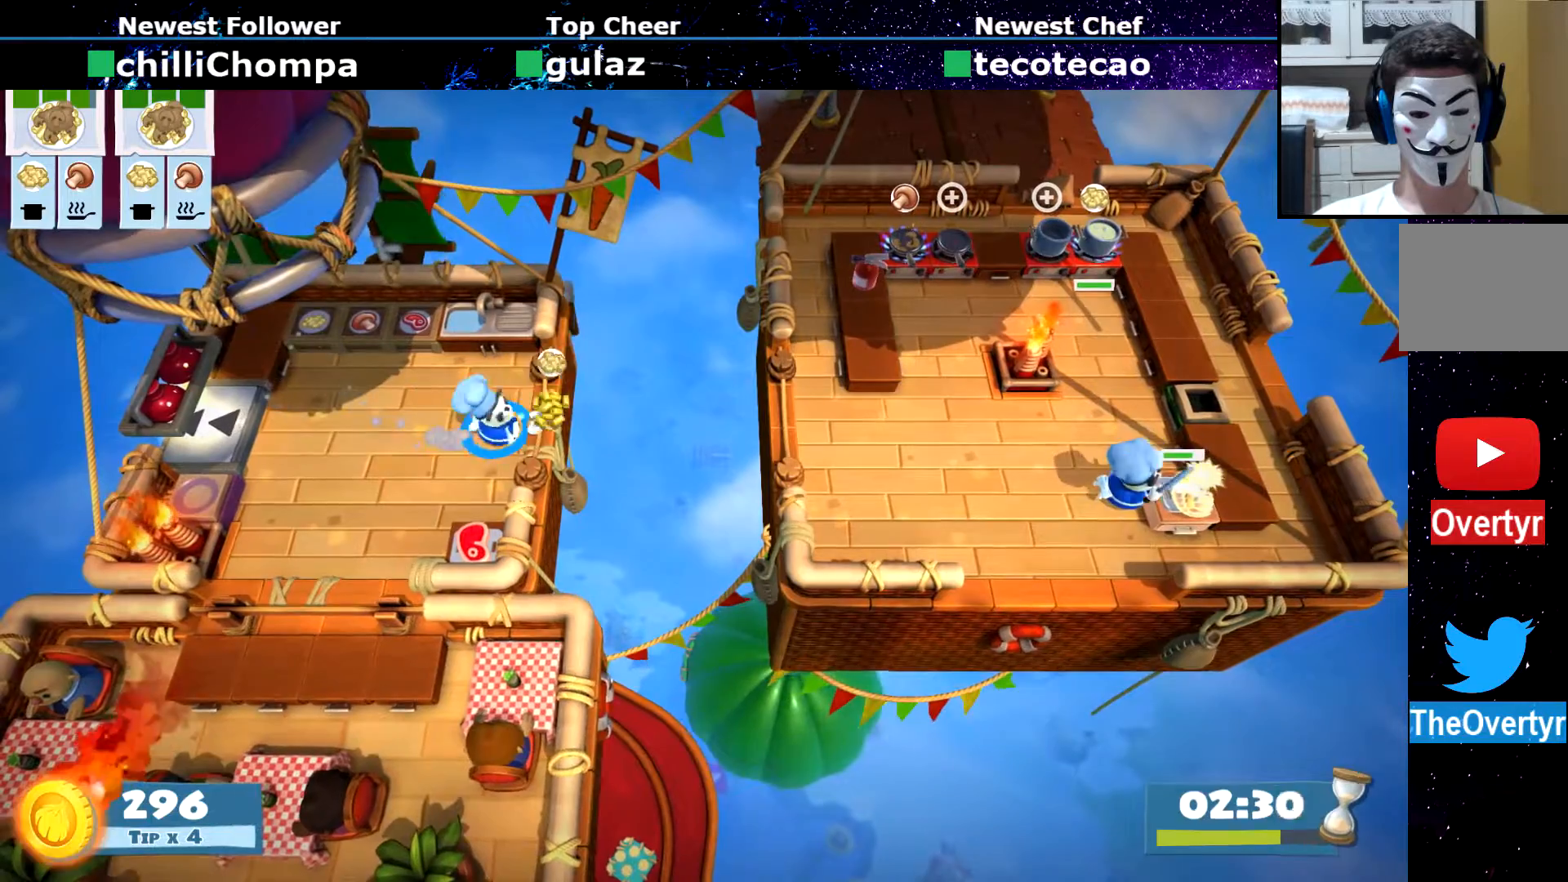
{"dt_ms": 1000, "buttons": [], "left_stick": "center"}
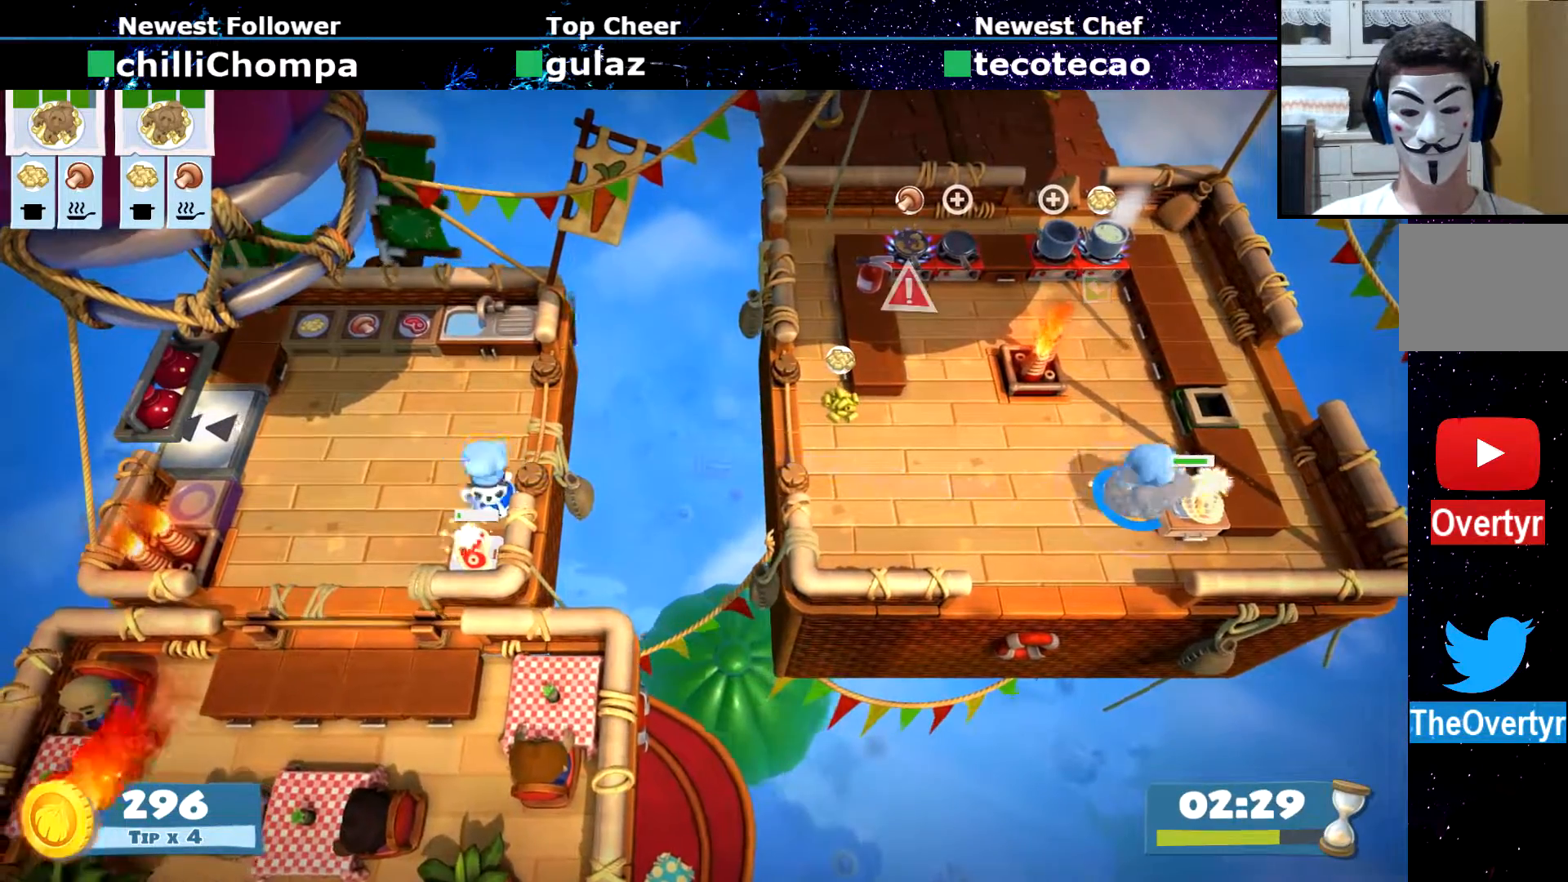
{"dt_ms": 500, "buttons": [], "left_stick": "center", "events": []}
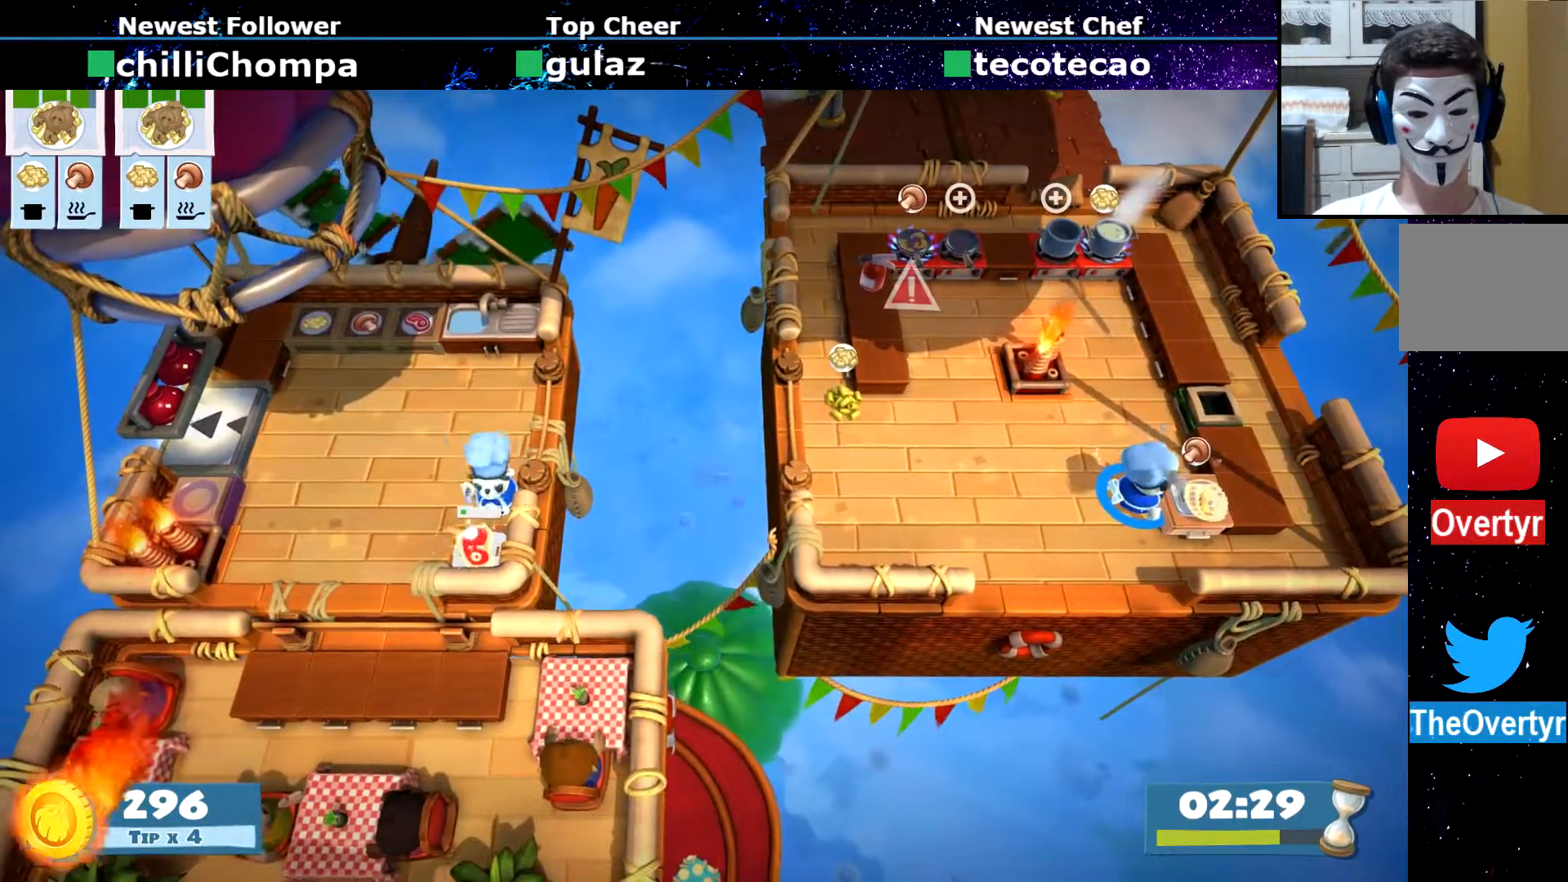
{"dt_ms": 500, "buttons": [], "left_stick": "up-left", "events": [[83, "CROSS", "down"], [100, "left_stick", "left"], [150, "CROSS", "up"], [217, "CIRCLE", "down"], [283, "left_stick", "up-left"], [317, "CIRCLE", "up"]]}
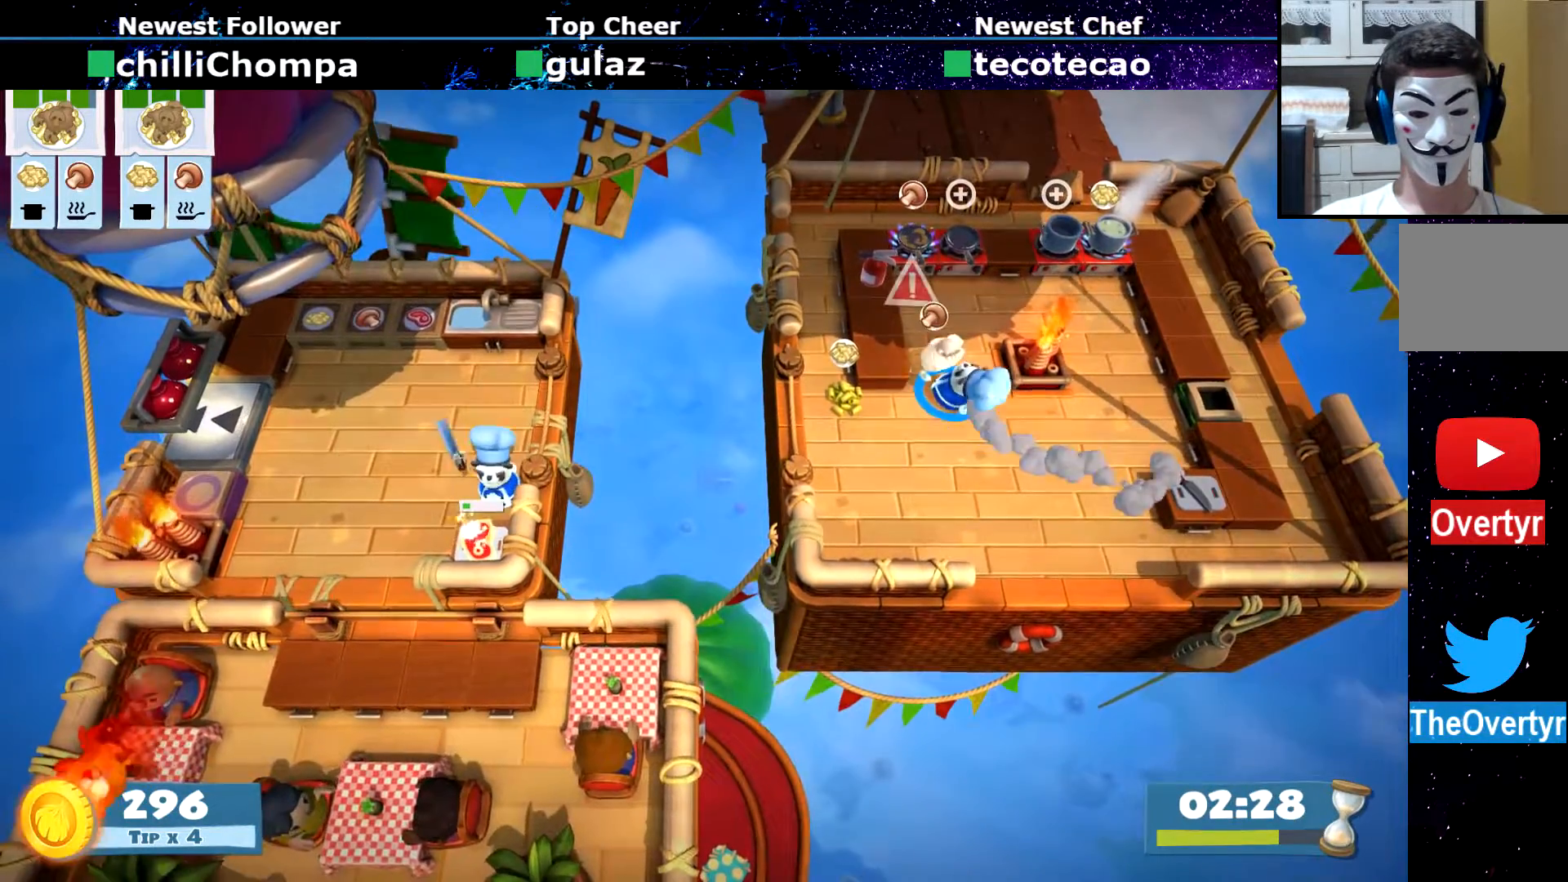
{"dt_ms": 500, "buttons": [], "left_stick": "up-left", "events": [[17, "left_stick", "up"], [133, "CIRCLE", "down"], [200, "CIRCLE", "up"], [350, "CROSS", "down"], [400, "left_stick", "up-left"], [417, "CROSS", "up"]]}
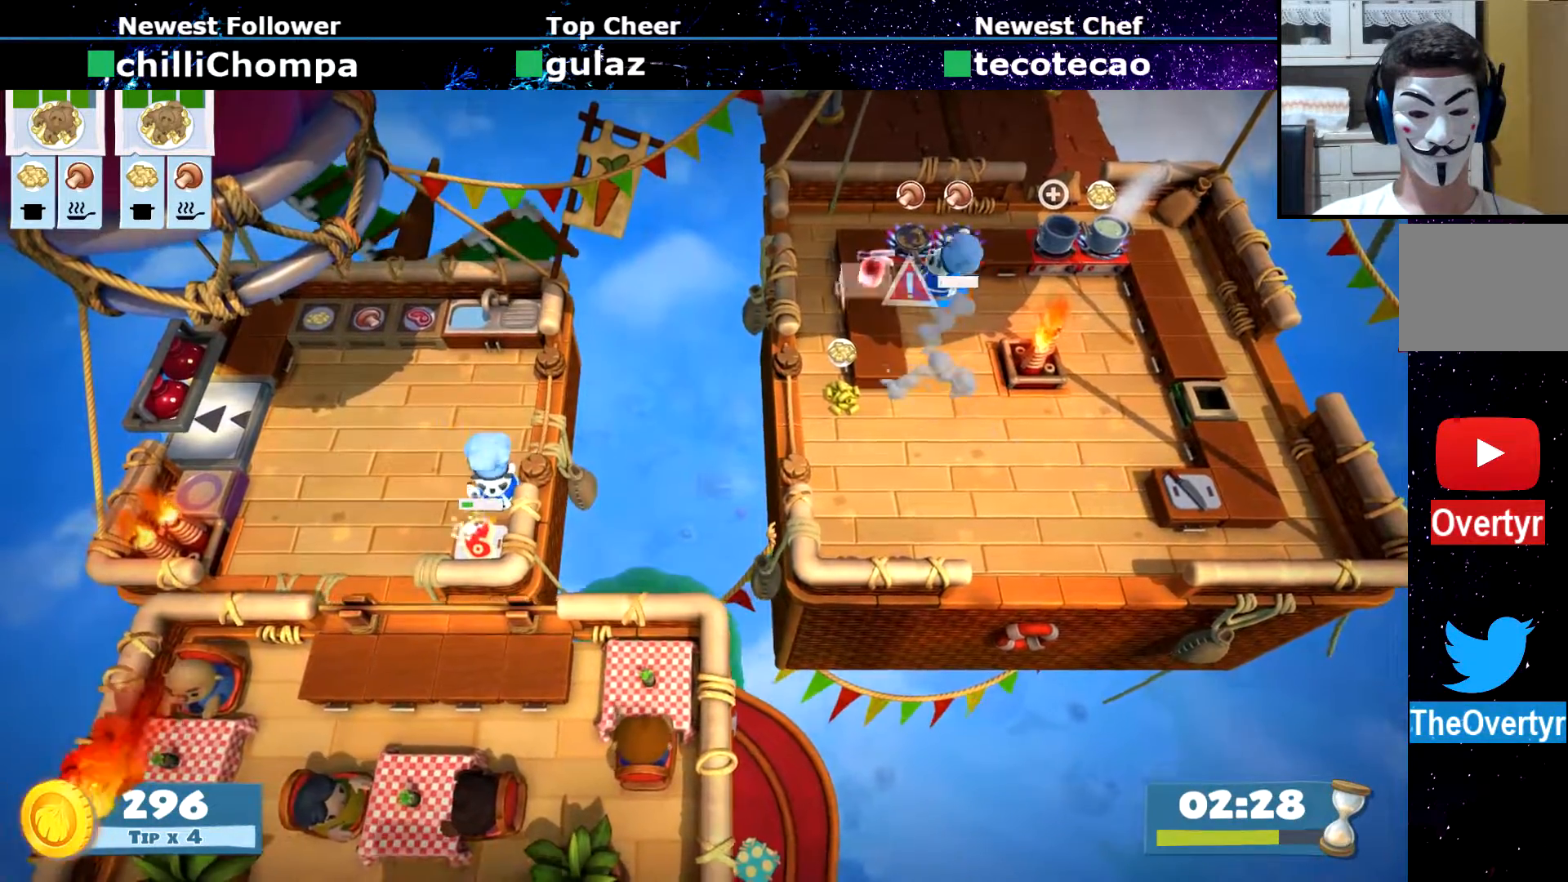
{"dt_ms": 500, "buttons": [], "left_stick": "down", "events": [[100, "CROSS", "down"], [167, "CROSS", "up"], [167, "left_stick", "down"], [400, "CROSS", "down"], [483, "CROSS", "up"]]}
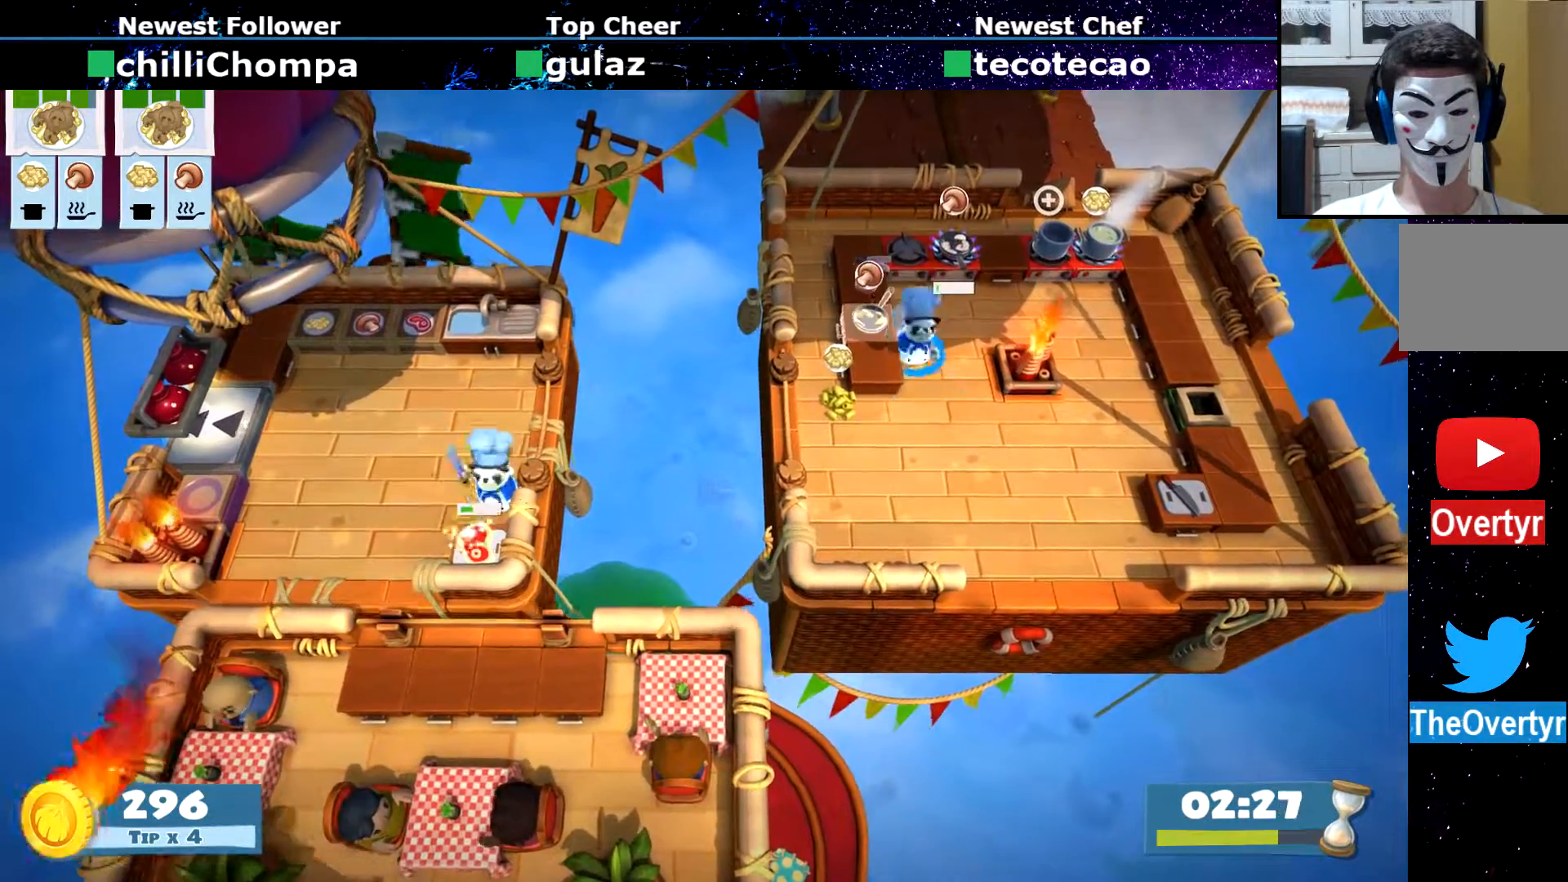
{"dt_ms": 500, "buttons": ["CROSS"], "left_stick": "right", "events": [[267, "left_stick", "down-left"], [467, "CROSS", "down"], [483, "left_stick", "right"]]}
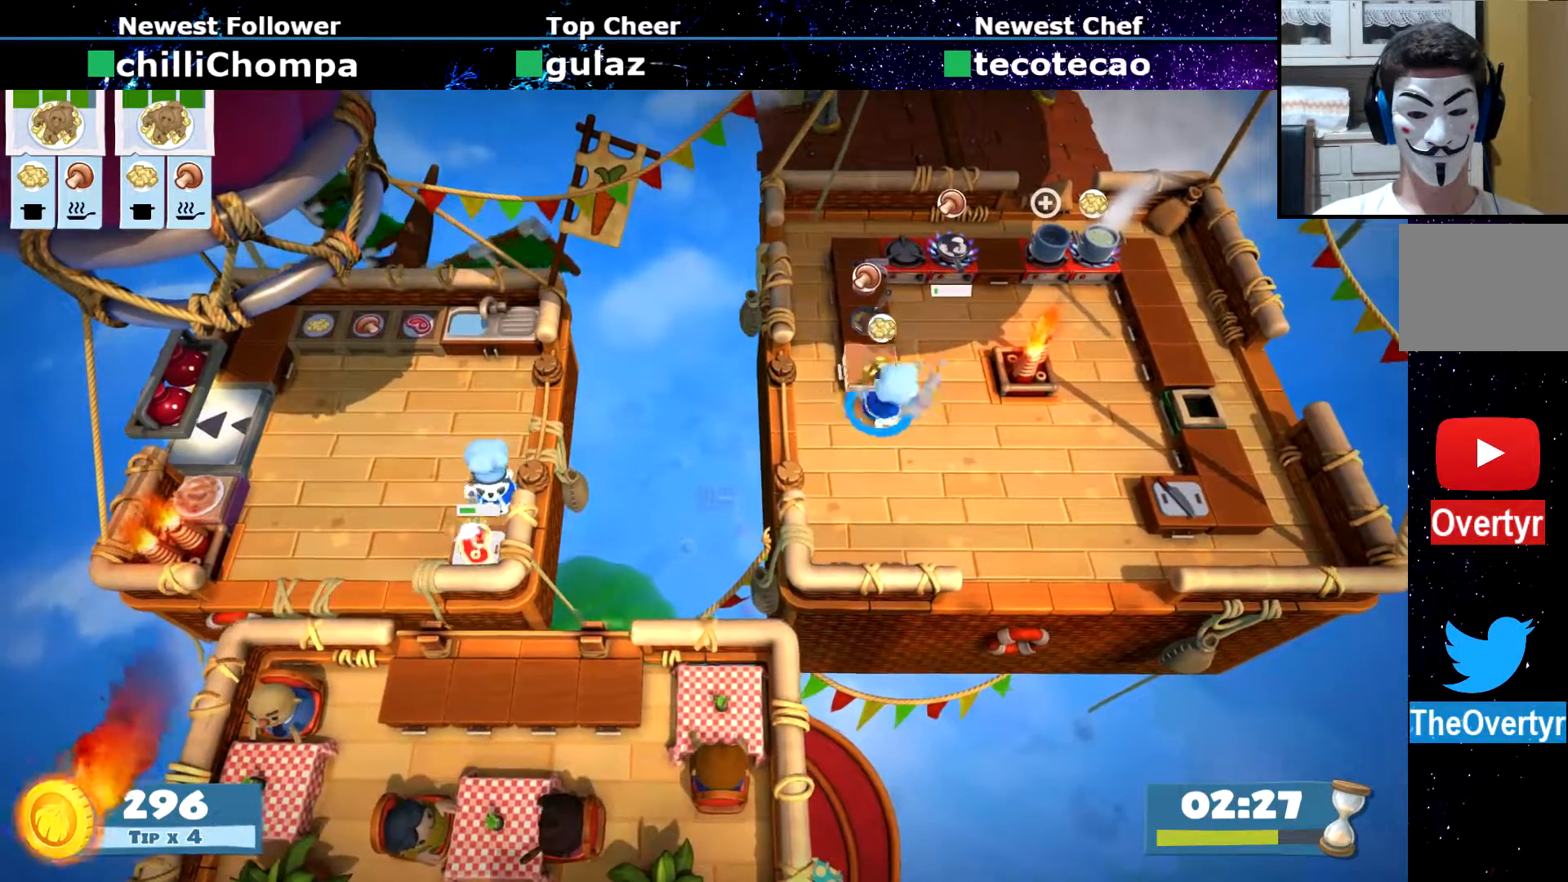
{"dt_ms": 500, "buttons": [], "left_stick": "up-right", "events": [[50, "CROSS", "up"], [150, "CIRCLE", "down"], [200, "left_stick", "up-right"], [283, "CIRCLE", "up"]]}
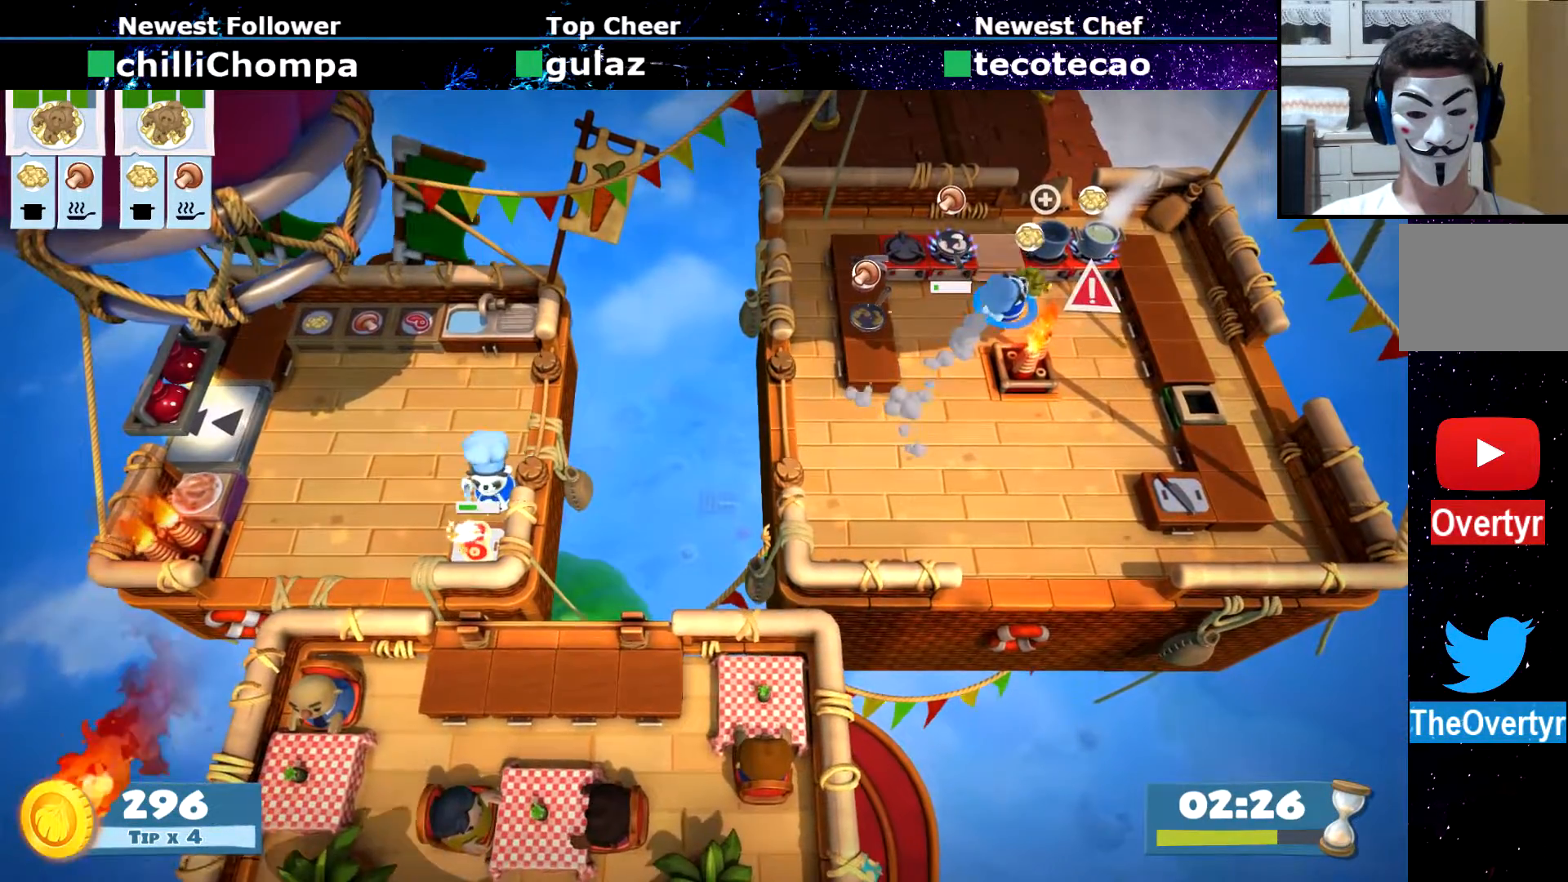
{"dt_ms": 500, "buttons": ["CIRCLE"], "left_stick": "down-left", "events": [[217, "CROSS", "down"], [233, "left_stick", "up-left"], [300, "CROSS", "up"], [317, "left_stick", "down-left"], [450, "CIRCLE", "down"]]}
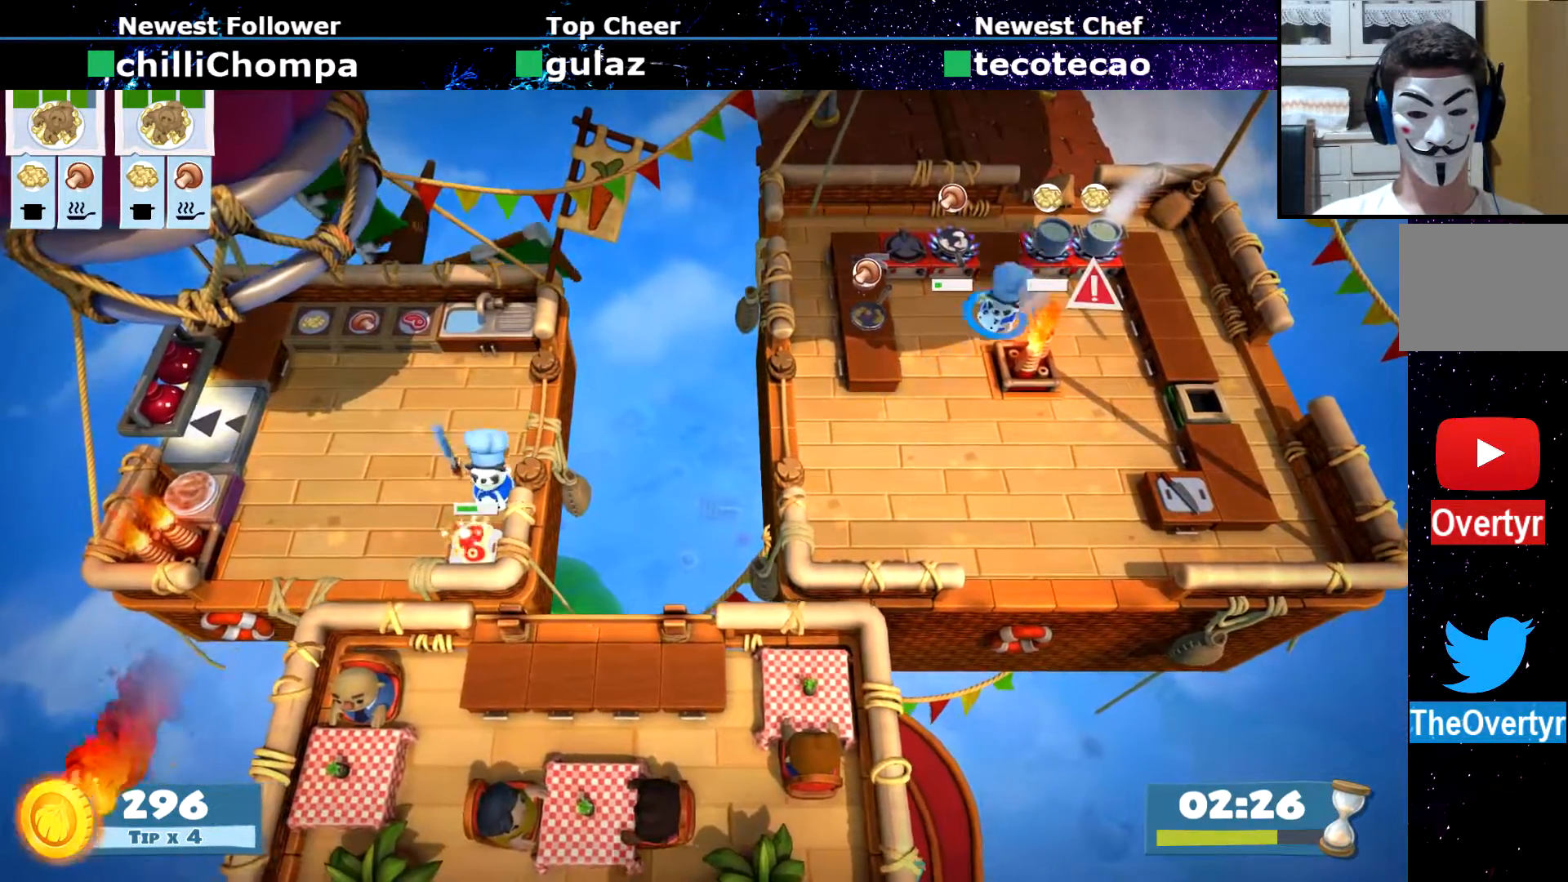
{"dt_ms": 500, "buttons": [], "left_stick": "left", "events": [[33, "CIRCLE", "up"], [433, "left_stick", "left"]]}
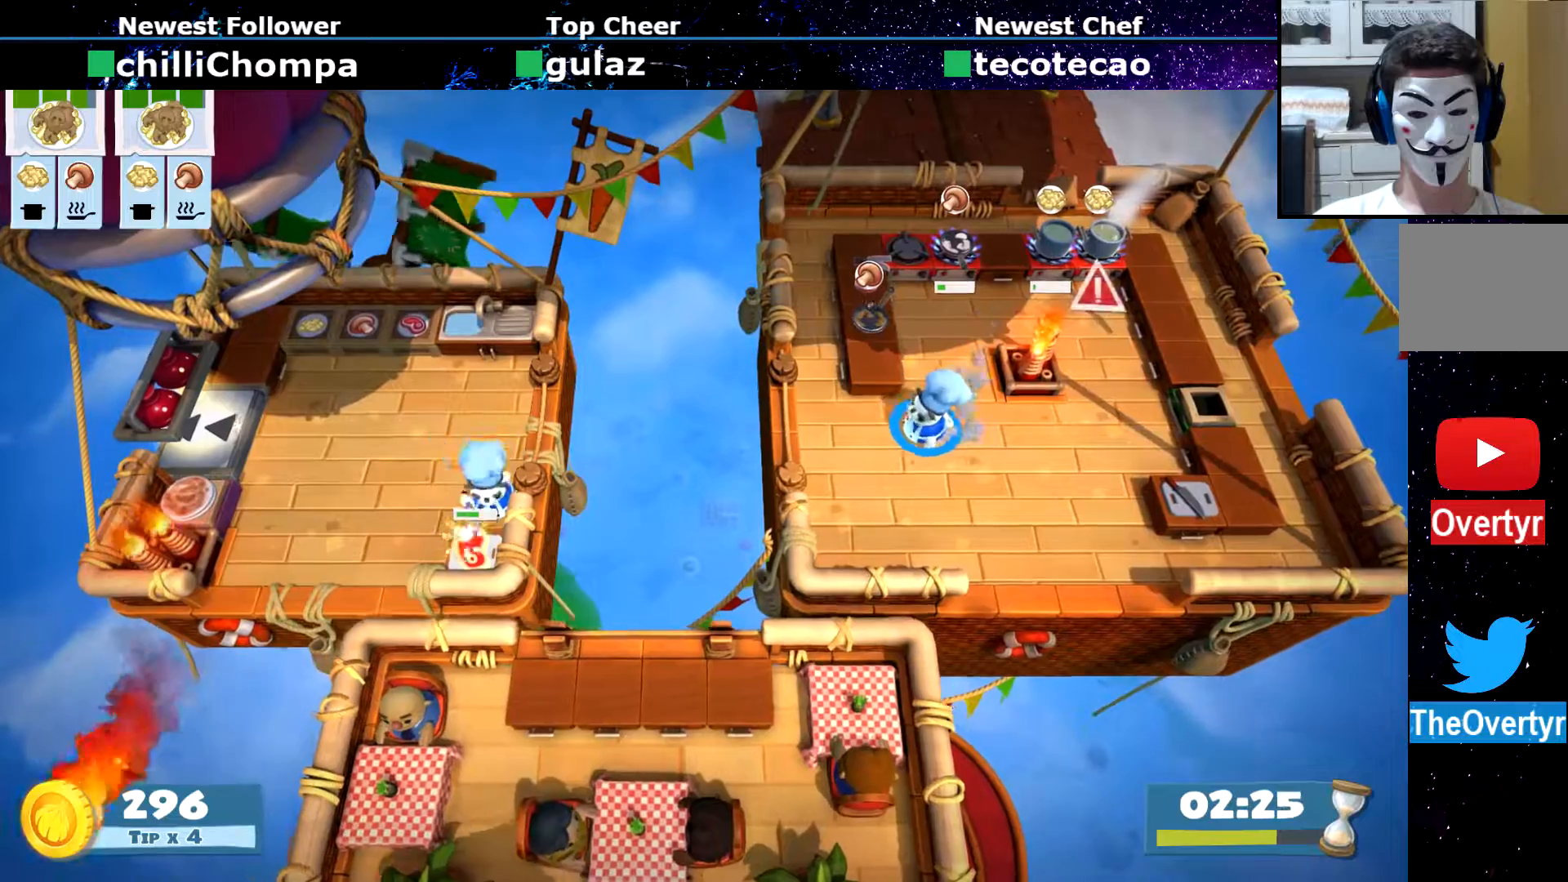
{"dt_ms": 500, "buttons": [], "left_stick": "left", "events": [[83, "R2", "down"], [133, "R2", "up"], [283, "CIRCLE", "down"], [367, "CIRCLE", "up"]]}
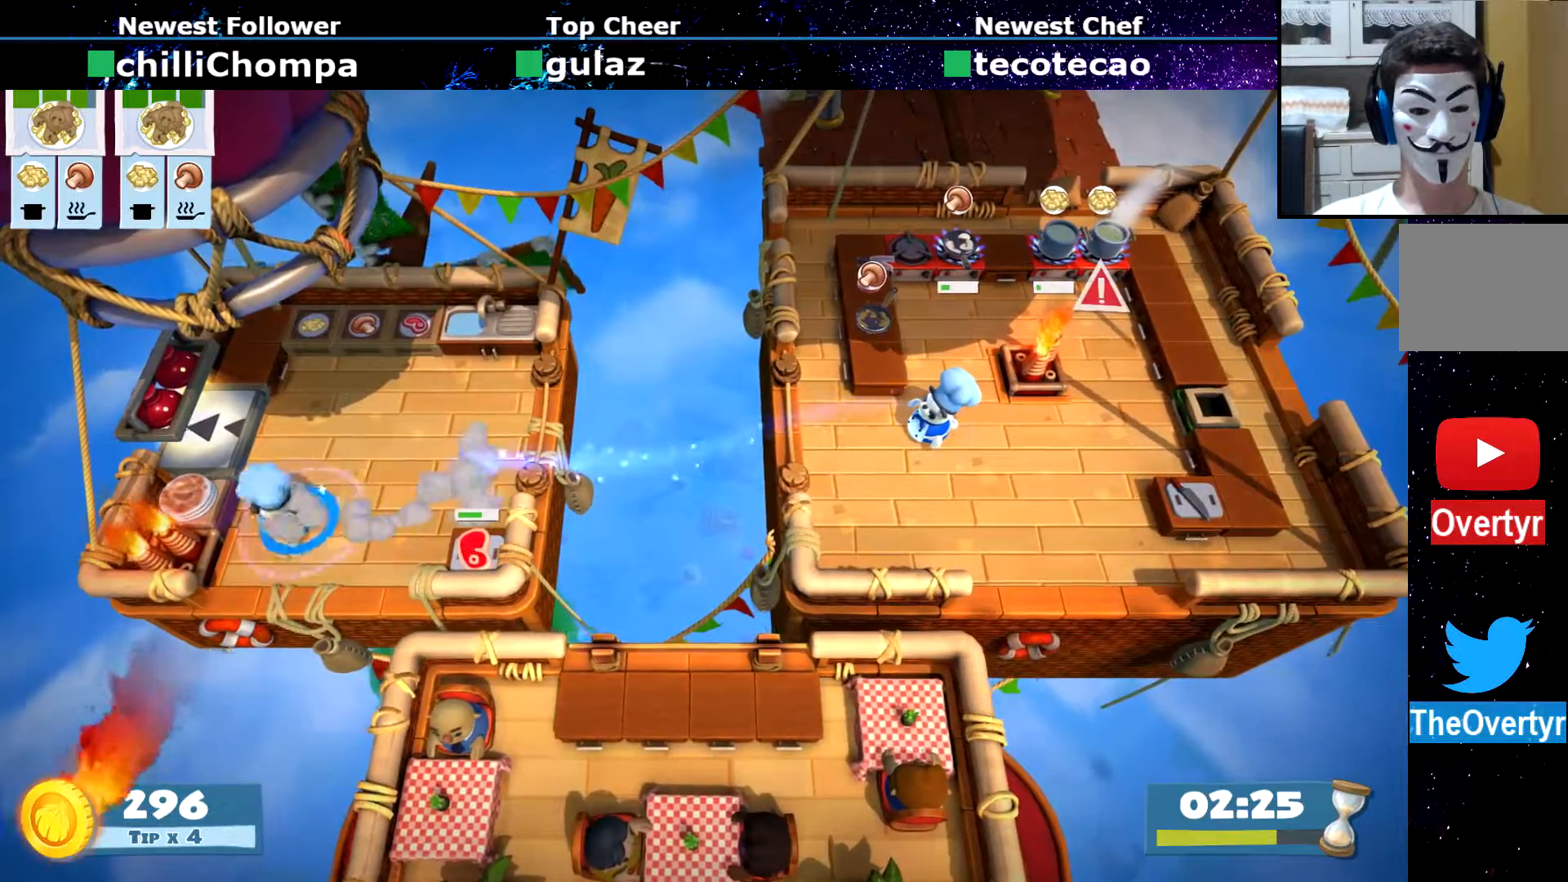
{"dt_ms": 500, "buttons": [], "left_stick": "left"}
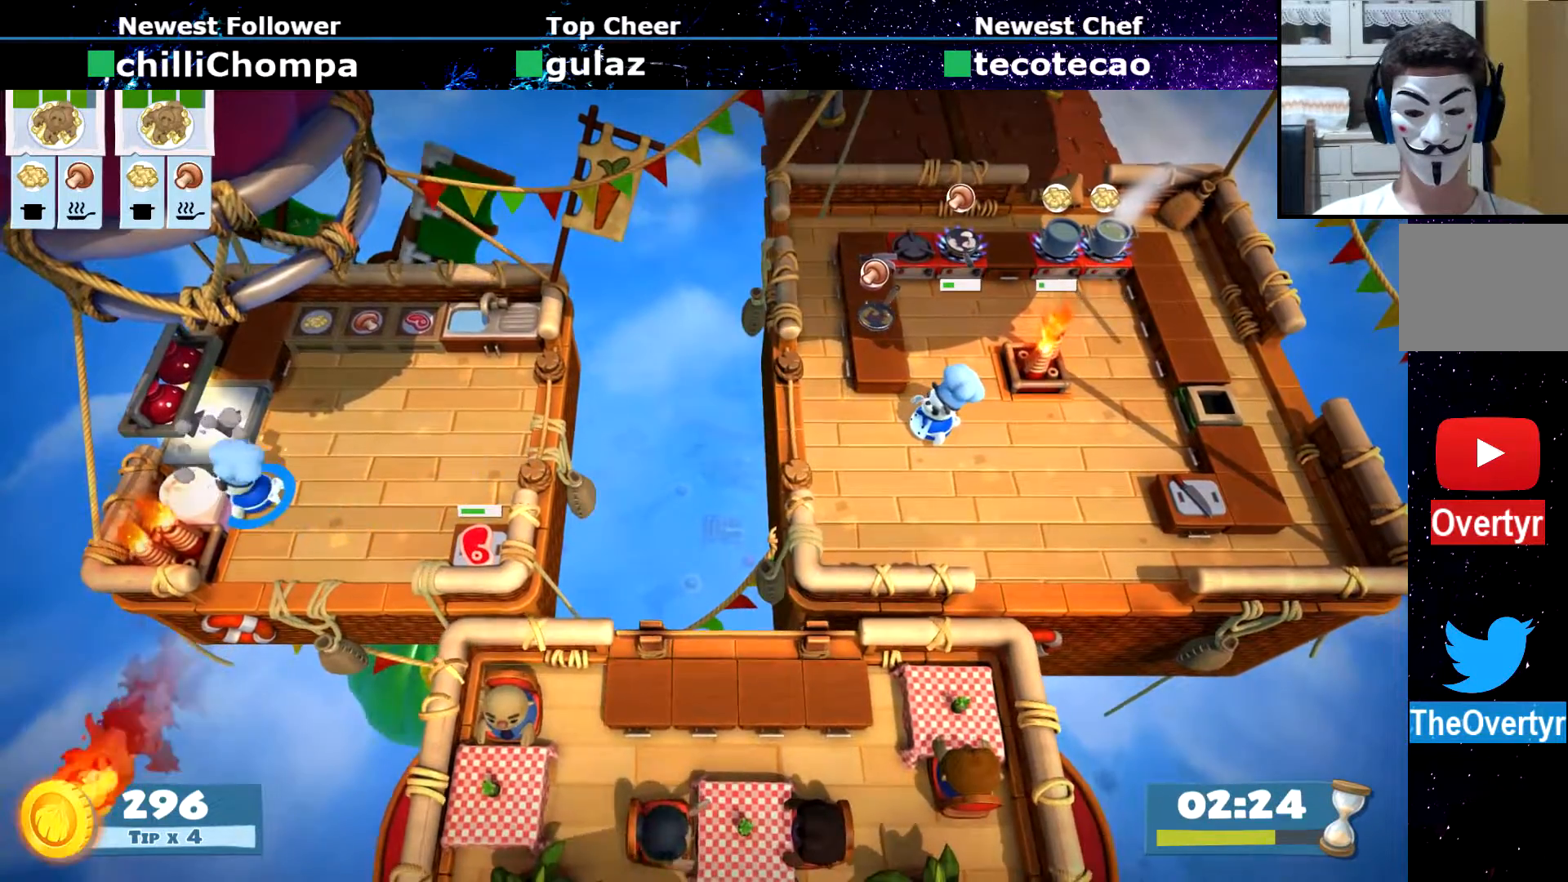
{"dt_ms": 500, "buttons": [], "left_stick": "up-right", "events": [[100, "CROSS", "down"], [100, "left_stick", "up-right"], [150, "CROSS", "up"], [167, "CIRCLE", "down"], [333, "CIRCLE", "up"]]}
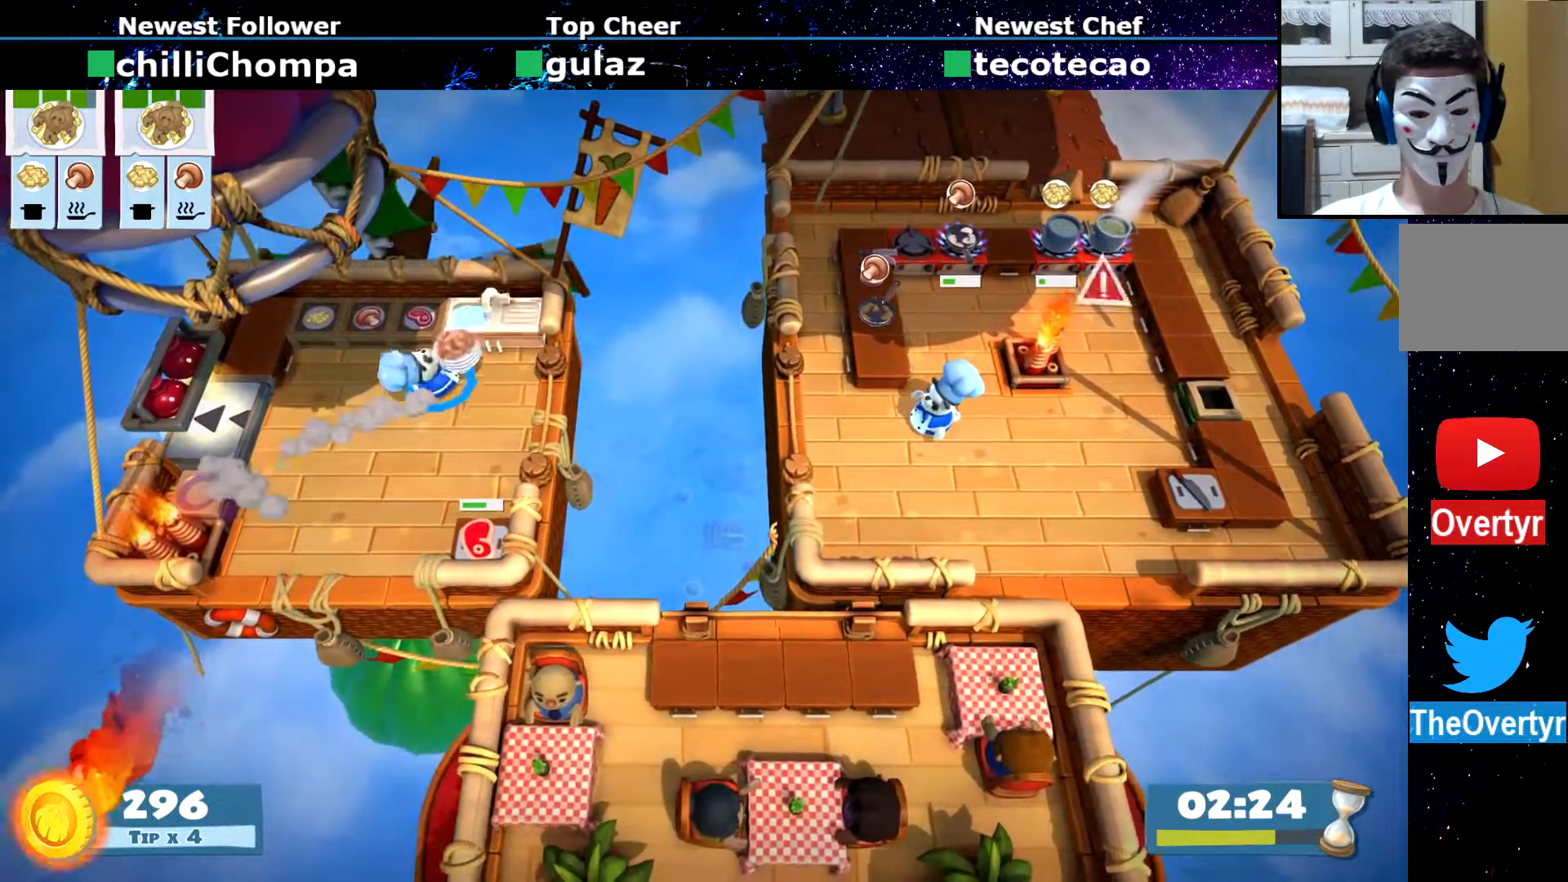
{"dt_ms": 500, "buttons": ["CIRCLE"], "left_stick": "right", "events": [[117, "CROSS", "down"], [167, "left_stick", "up-left"], [183, "CROSS", "up"], [367, "CROSS", "down"], [383, "left_stick", "right"], [433, "CROSS", "up"], [467, "CIRCLE", "down"]]}
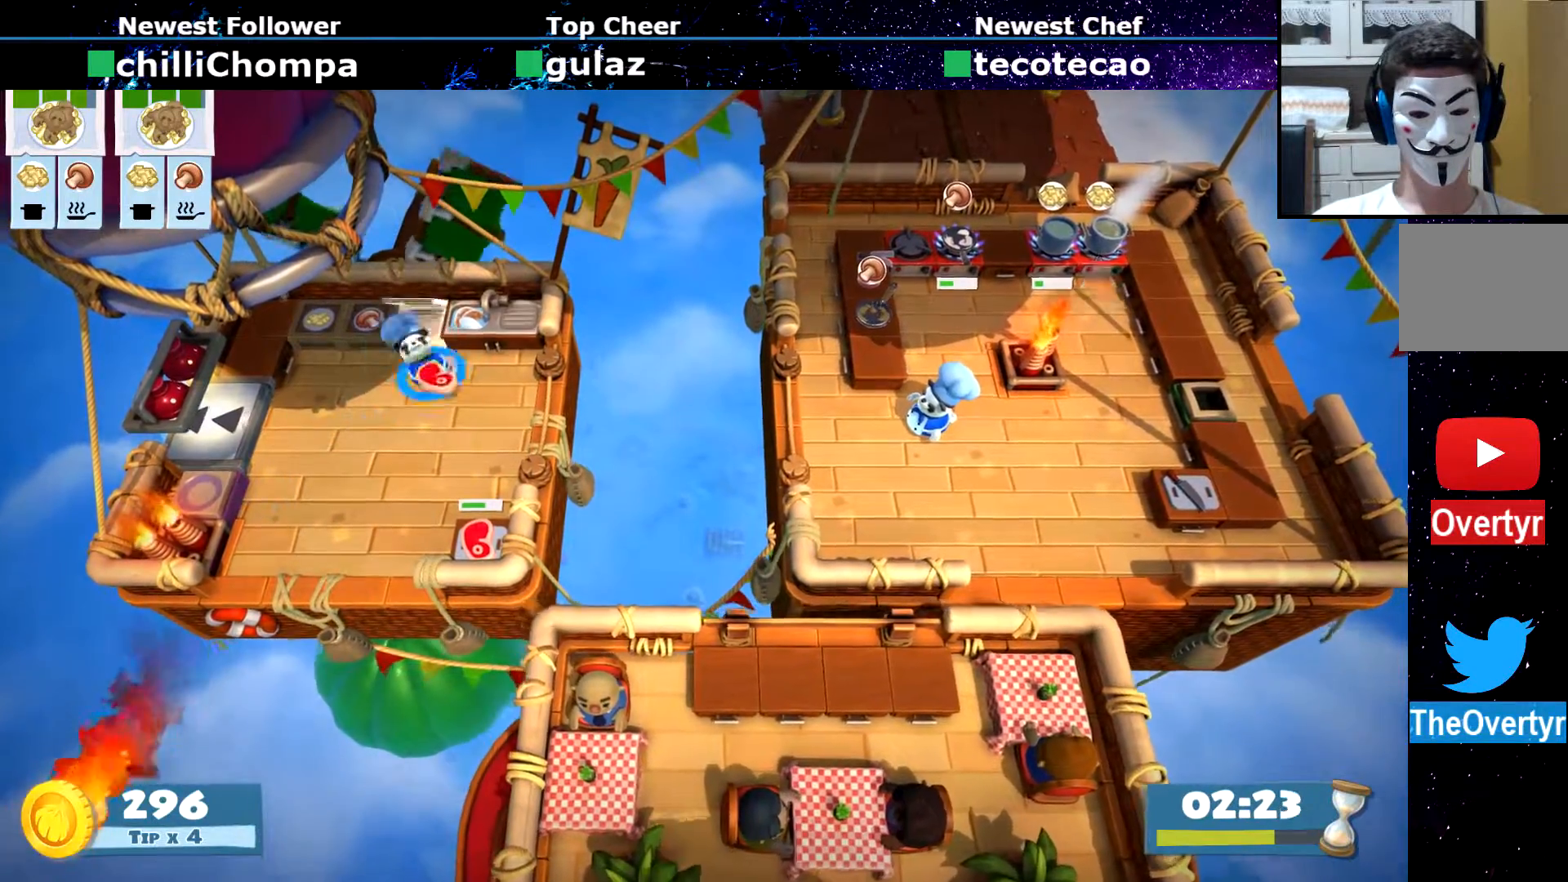
{"dt_ms": 500, "buttons": [], "left_stick": "up-left", "events": [[67, "CIRCLE", "up"], [200, "SQUARE", "down"], [283, "SQUARE", "up"], [350, "left_stick", "up-left"]]}
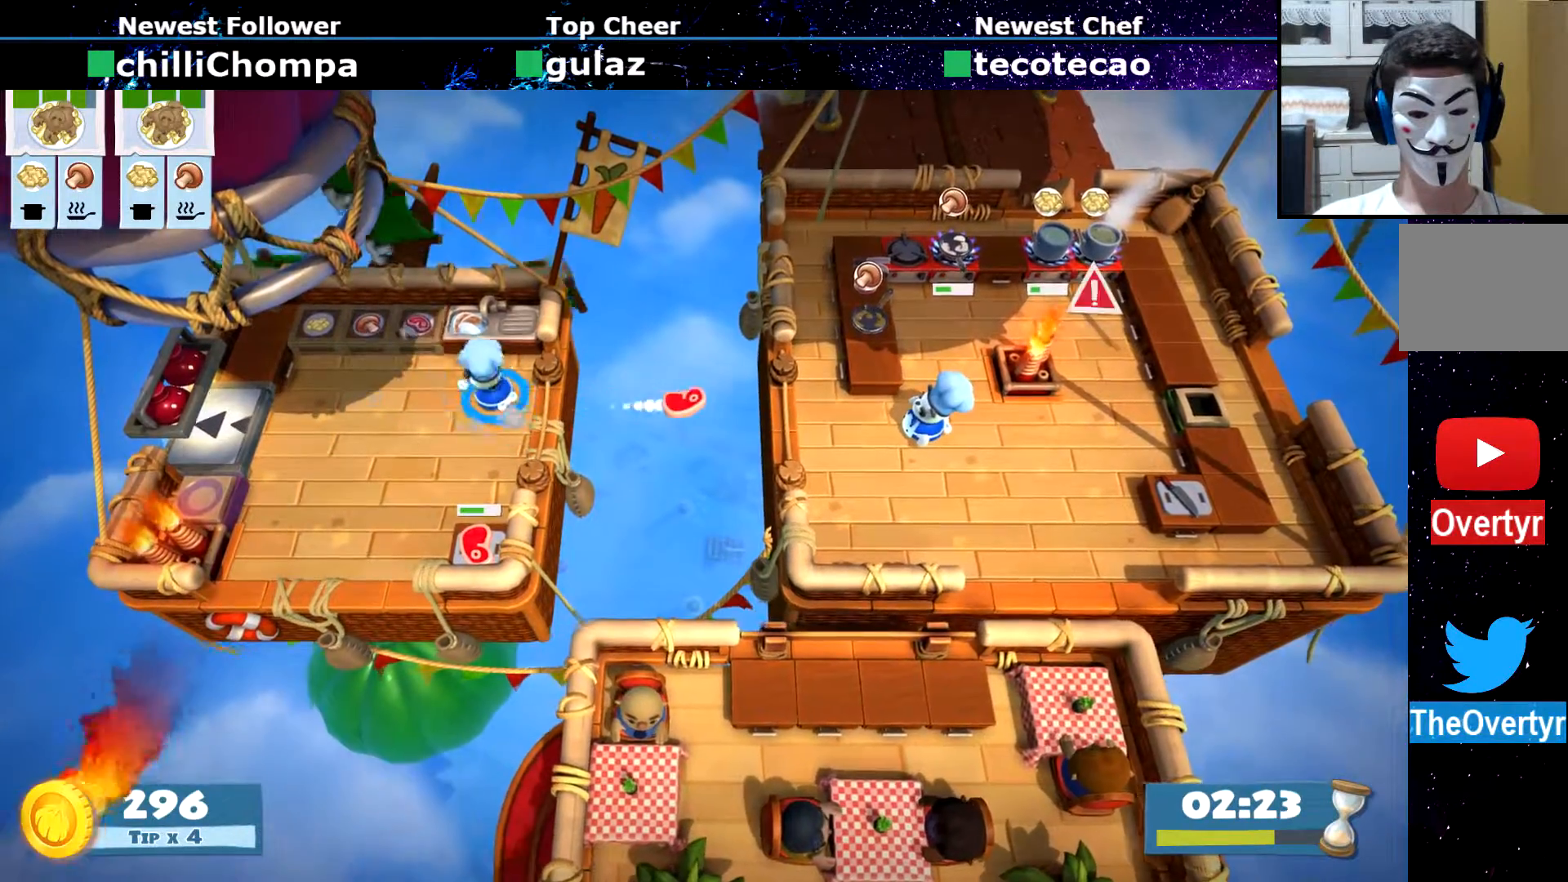
{"dt_ms": 500, "buttons": [], "left_stick": "left", "events": [[150, "SQUARE", "down"], [267, "SQUARE", "up"], [283, "left_stick", "center"], [400, "left_stick", "up-left"], [500, "left_stick", "left"]]}
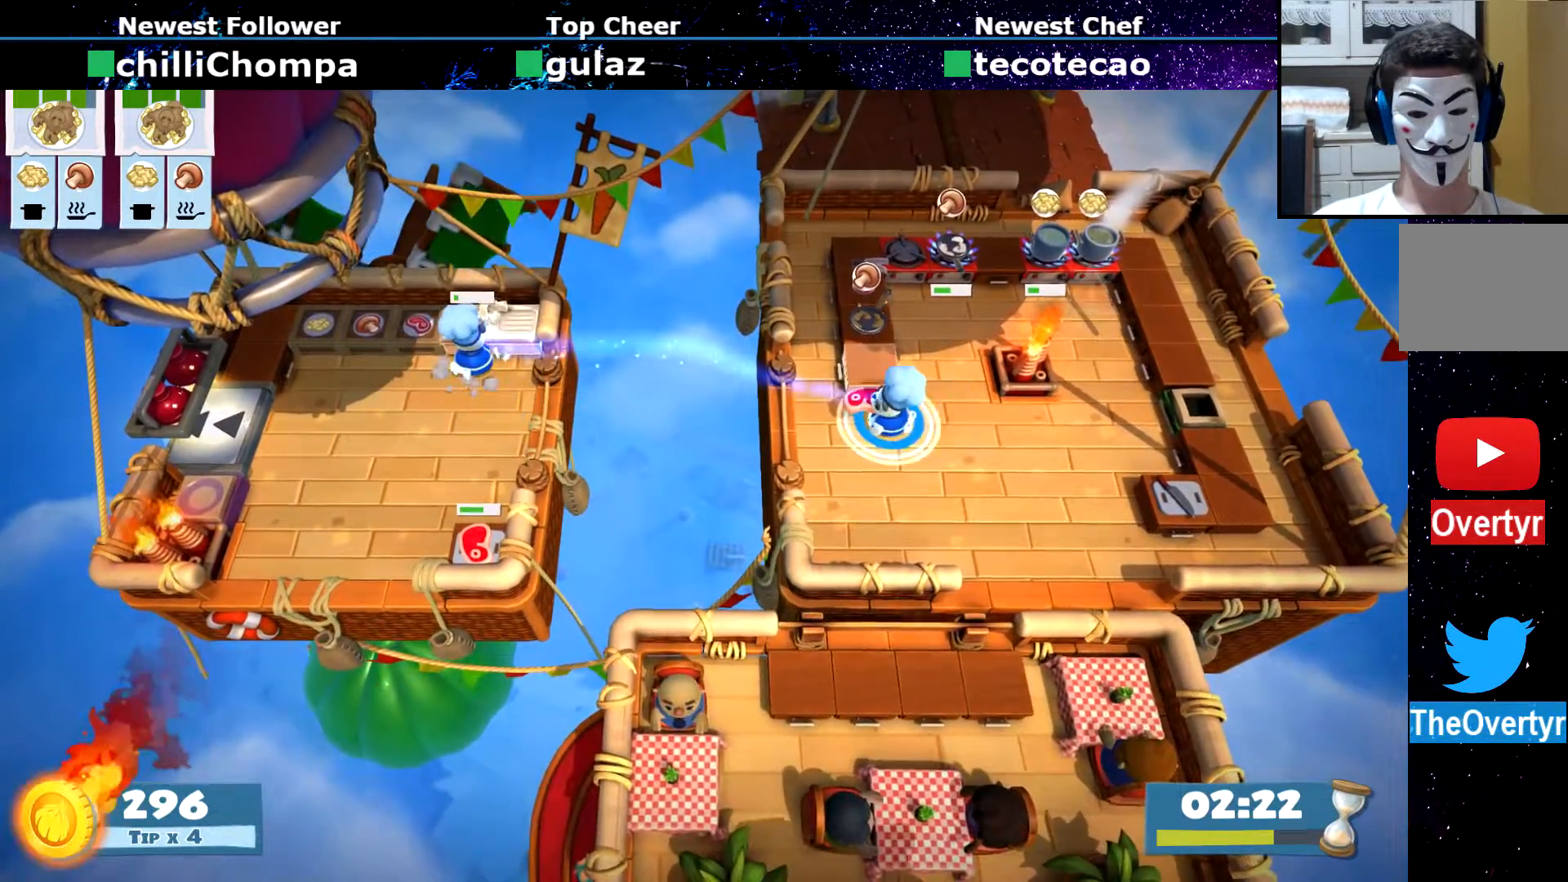
{"dt_ms": 500, "buttons": [], "left_stick": "down-right", "events": [[117, "left_stick", "down-right"], [283, "CIRCLE", "down"], [350, "CIRCLE", "up"]]}
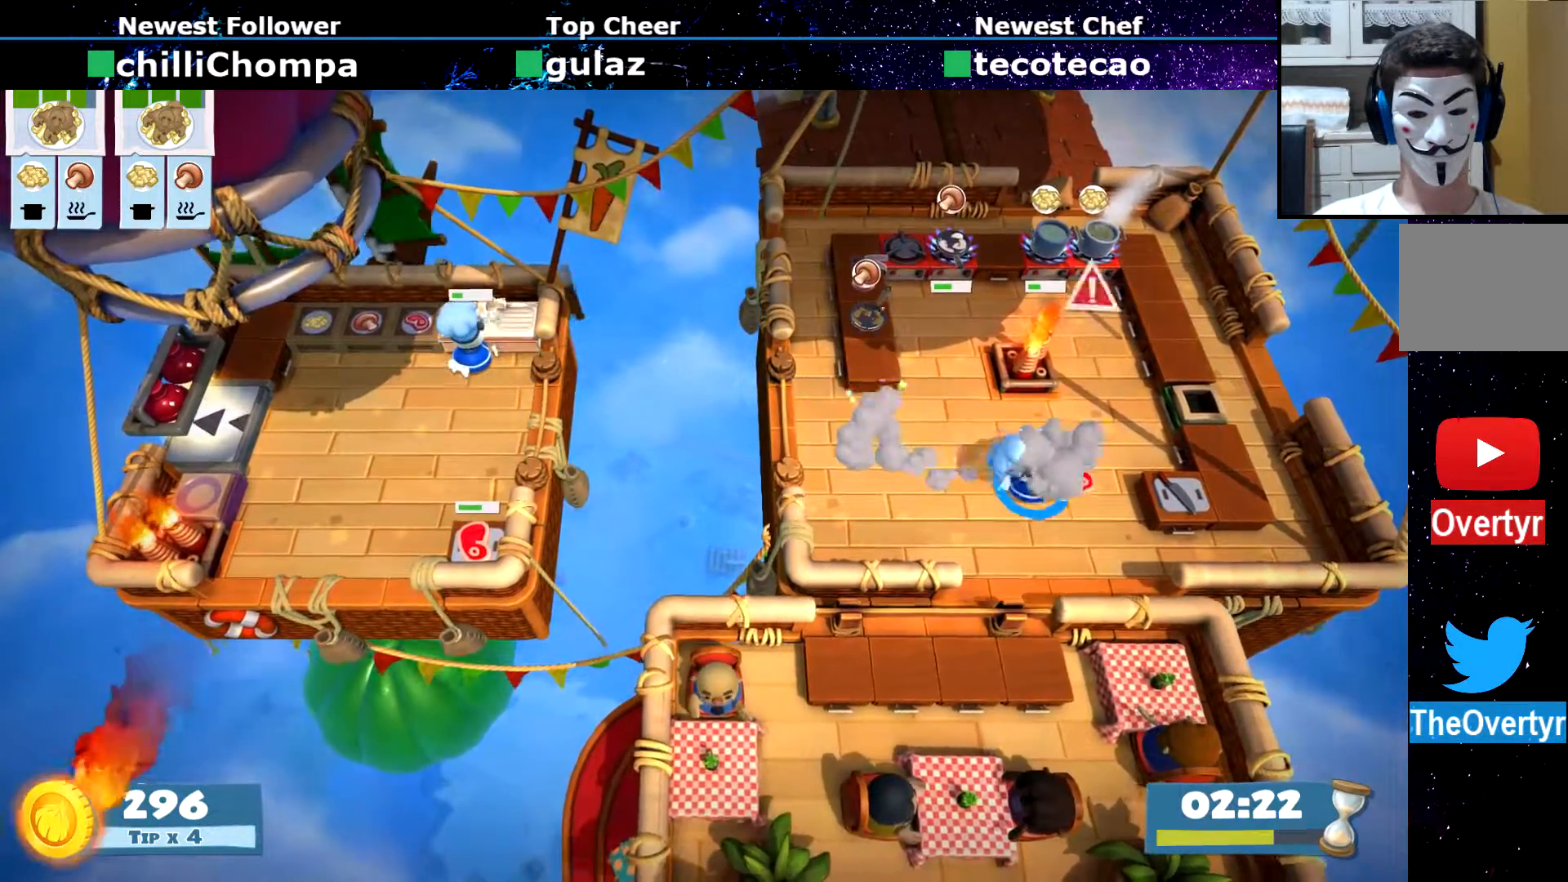
{"dt_ms": 500, "buttons": [], "left_stick": "up", "events": [[217, "CROSS", "down"], [250, "left_stick", "up-right"], [267, "CROSS", "up"], [300, "CIRCLE", "down"], [467, "CIRCLE", "up"], [500, "left_stick", "up"]]}
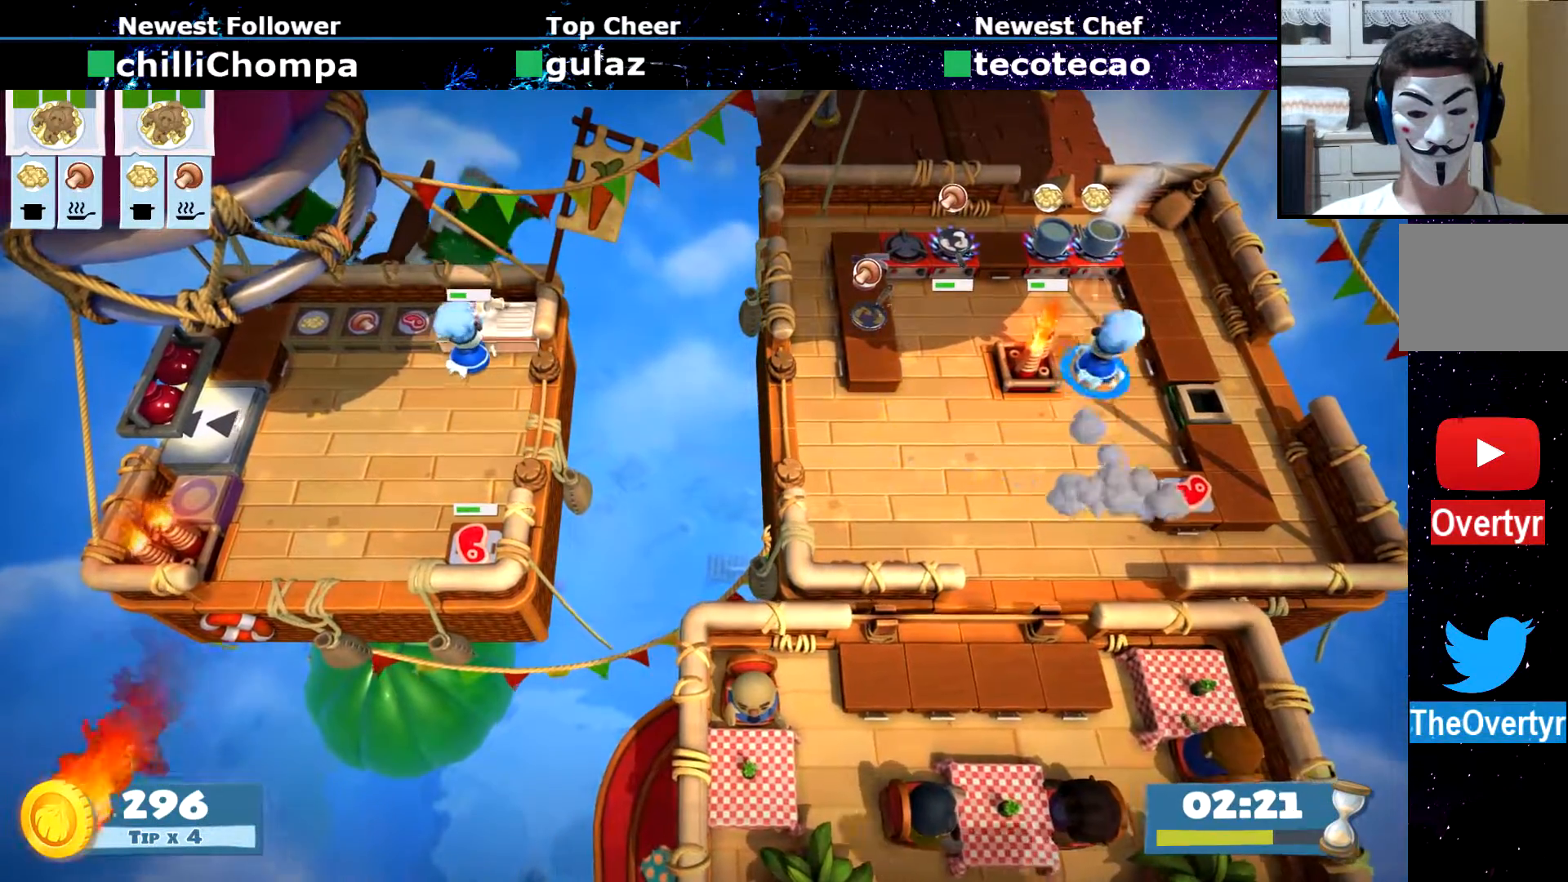
{"dt_ms": 500, "buttons": [], "left_stick": "right", "events": [[433, "CROSS", "down"], [483, "CROSS", "up"], [483, "left_stick", "right"]]}
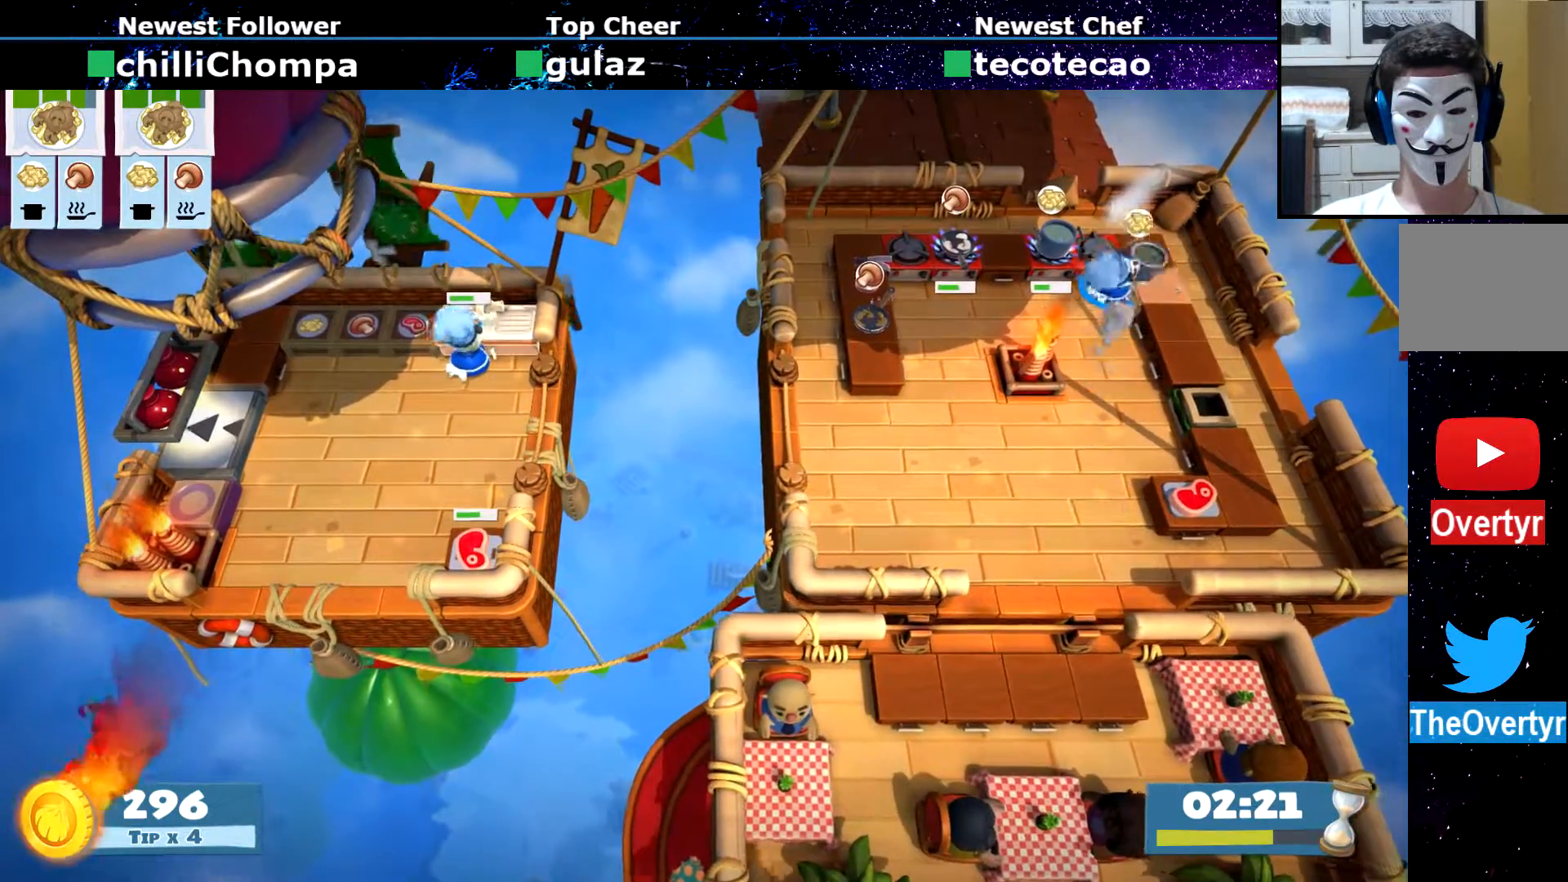
{"dt_ms": 500, "buttons": [], "left_stick": "down", "events": [[50, "CROSS", "down"], [67, "left_stick", "down-right"], [117, "CROSS", "up"], [150, "CIRCLE", "down"], [267, "CIRCLE", "up"], [267, "left_stick", "down"]]}
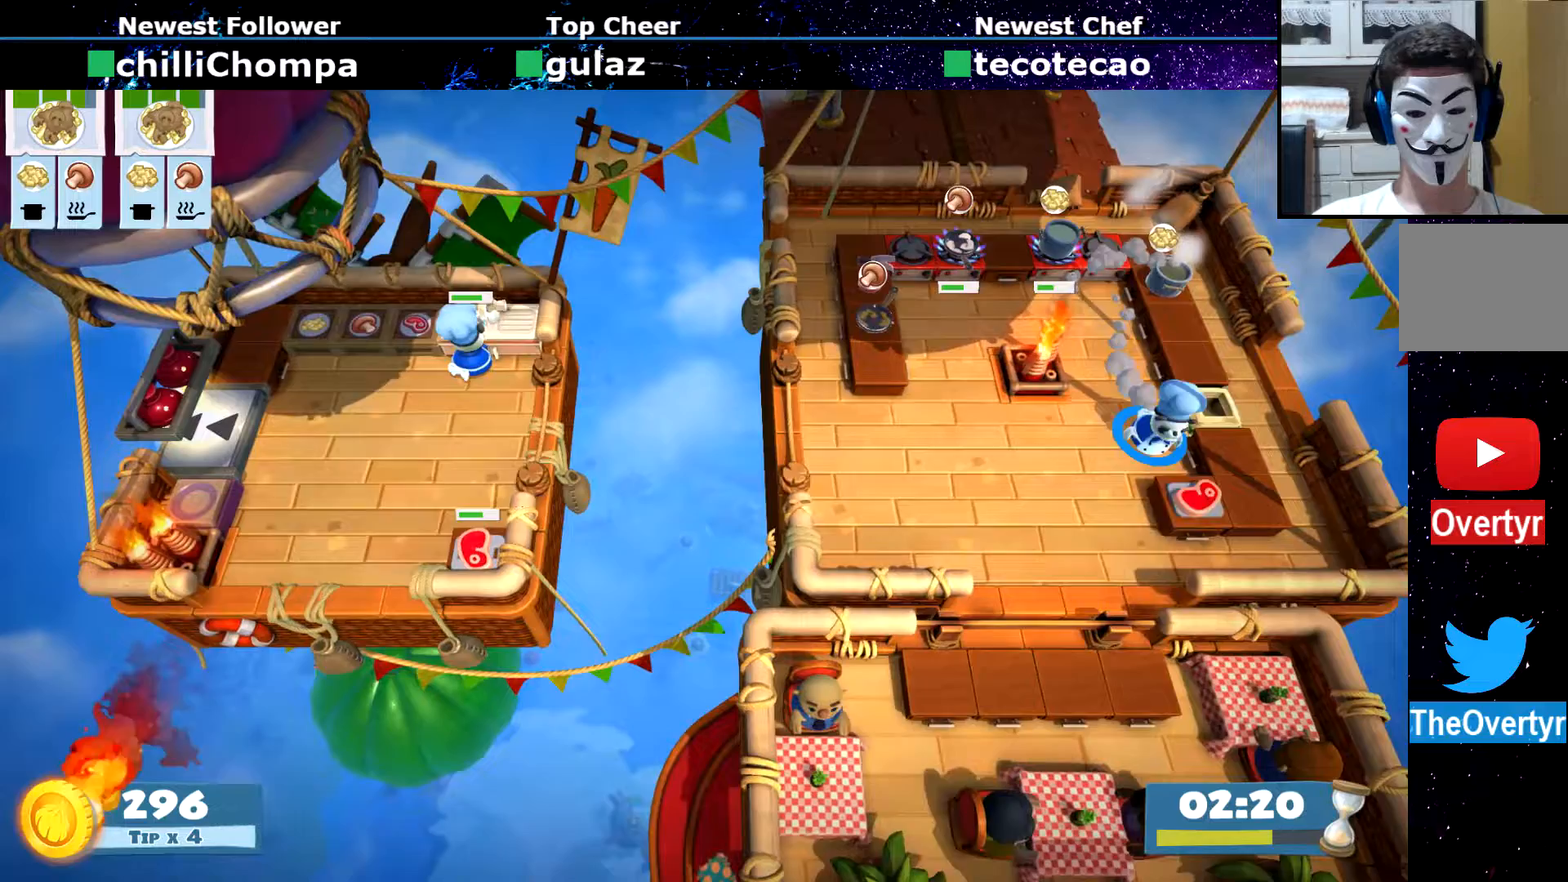
{"dt_ms": 500, "buttons": [], "left_stick": "center", "events": [[50, "SQUARE", "down"], [150, "SQUARE", "up"], [167, "left_stick", "center"]]}